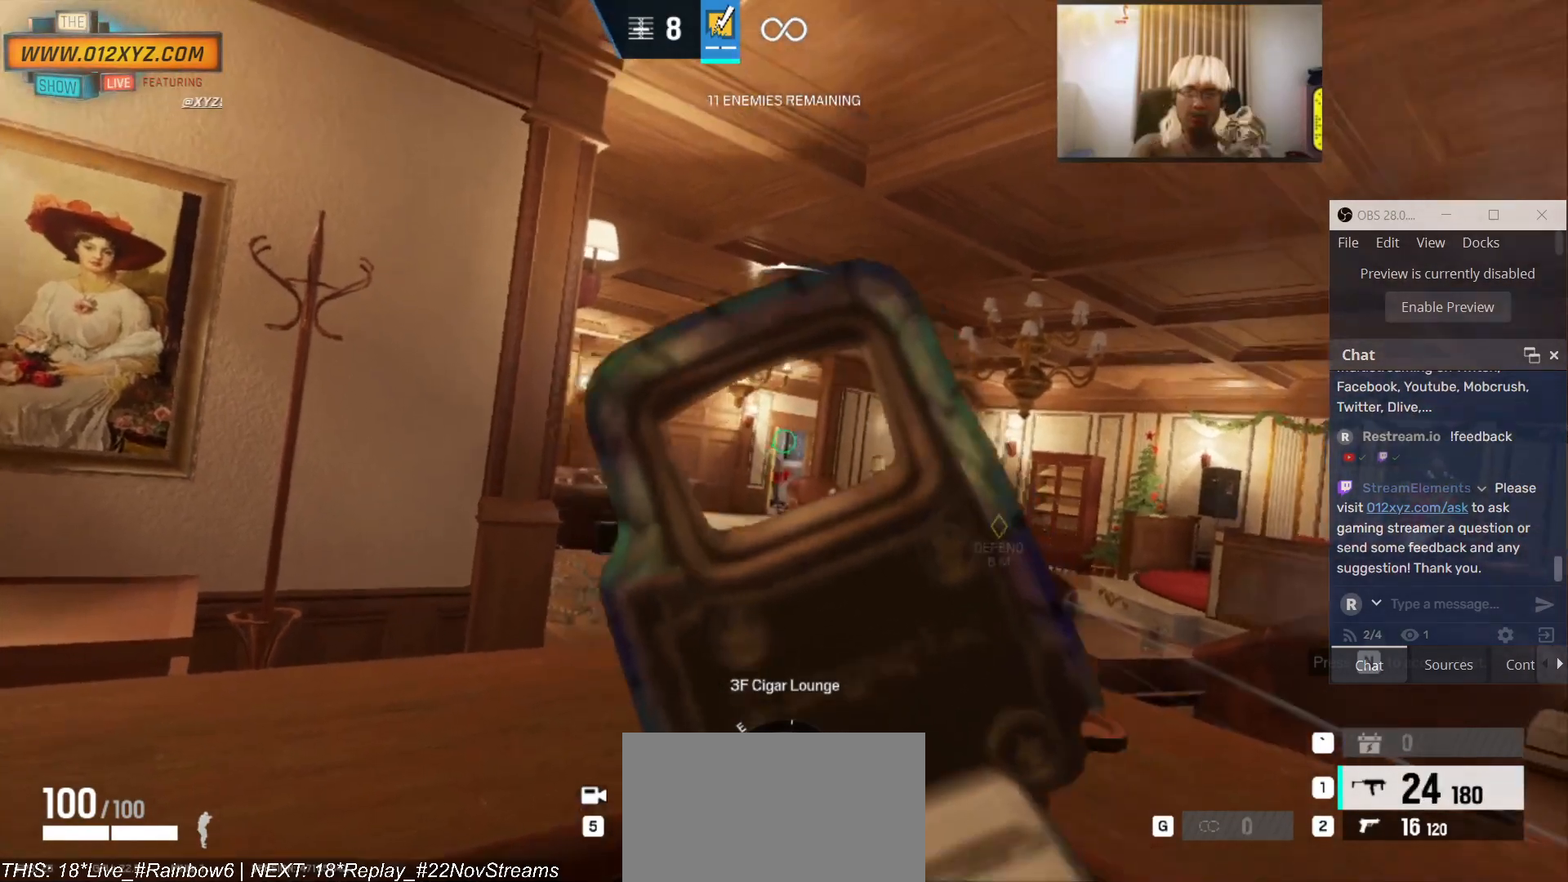
Gameplay with keyboard and mouse; each line is a JSON object with the keys and mouse buttons held at the frame after it. "events" lists presses ("down") and releases ("up") of "1", "2", "3", "4", "5", "a", "alt", "b", "c", "ctrl", "d", "e", "f", "g", "q", "r", "s", "shift", "space", "t", "tab", "v", "w", "x", "z", "mouse_left", "mouse_wheel", "mouse_right", "mouse_mb4" and "mouse_mb5" between this image and that frame as [ms after this image, input, new state], when the widget could be followed in between. "mouse_left", "mouse_wheel", "mouse_right", "mouse_mb4", "mouse_mb5" = the "left", "wheel", "right", "mb4", "mb5" buttons of the "mouse" list. No other keys are recorded. "wheel" means that the mouse wheel is clicked or scrolled. Not read: mouse_move.
{"keys": [], "mouse": [], "events": [[367, "mouse_left", "down"], [467, "mouse_left", "up"]]}
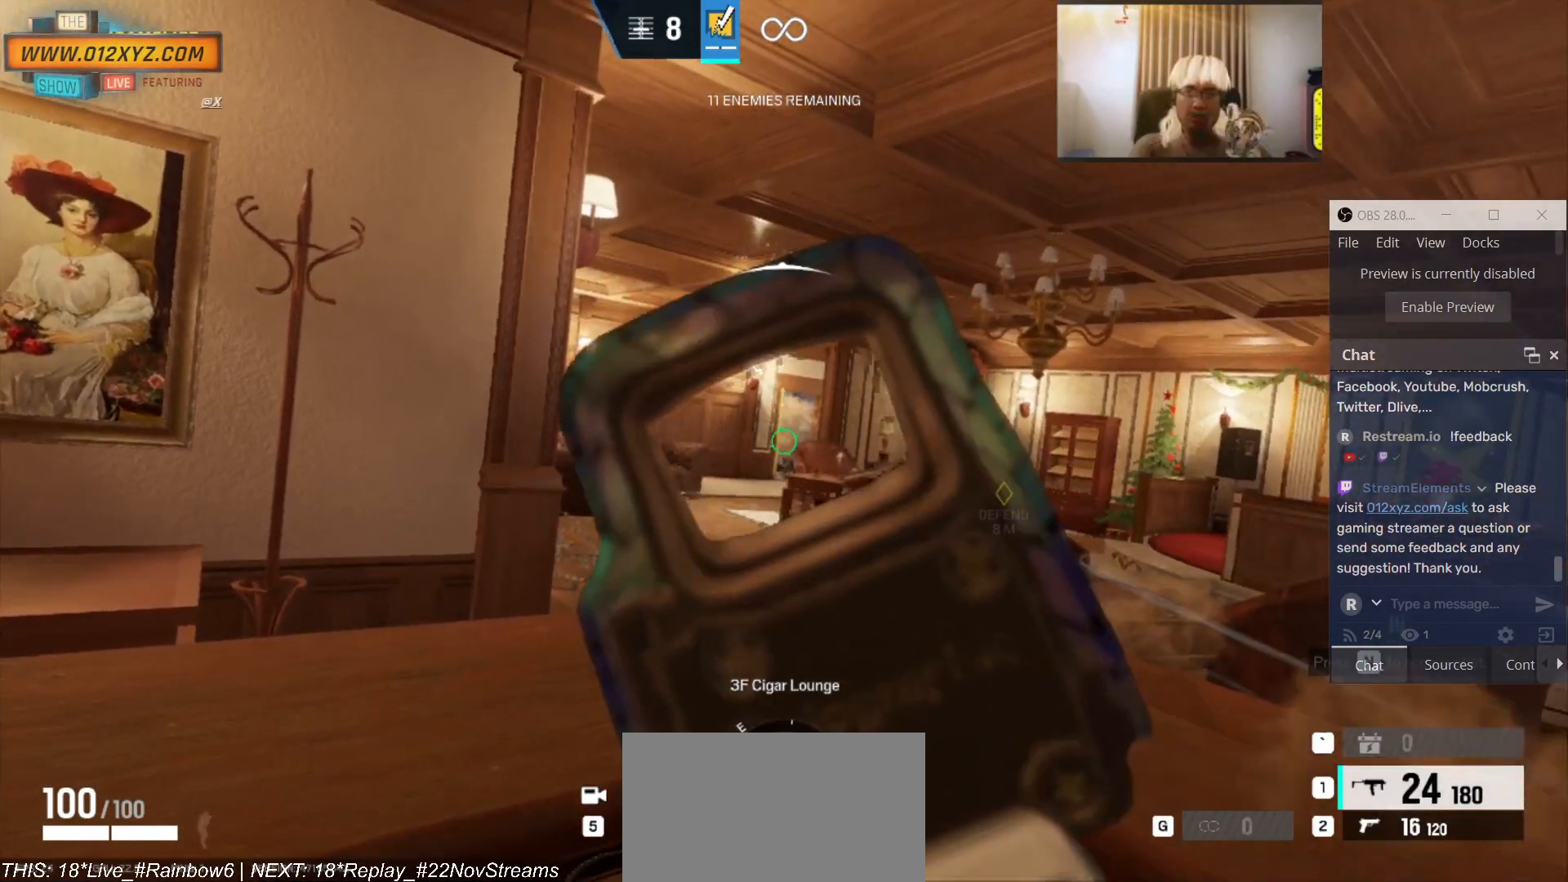
{"keys": ["c"], "mouse": [], "events": [[233, "a", "down"], [367, "a", "up"], [400, "c", "down"]]}
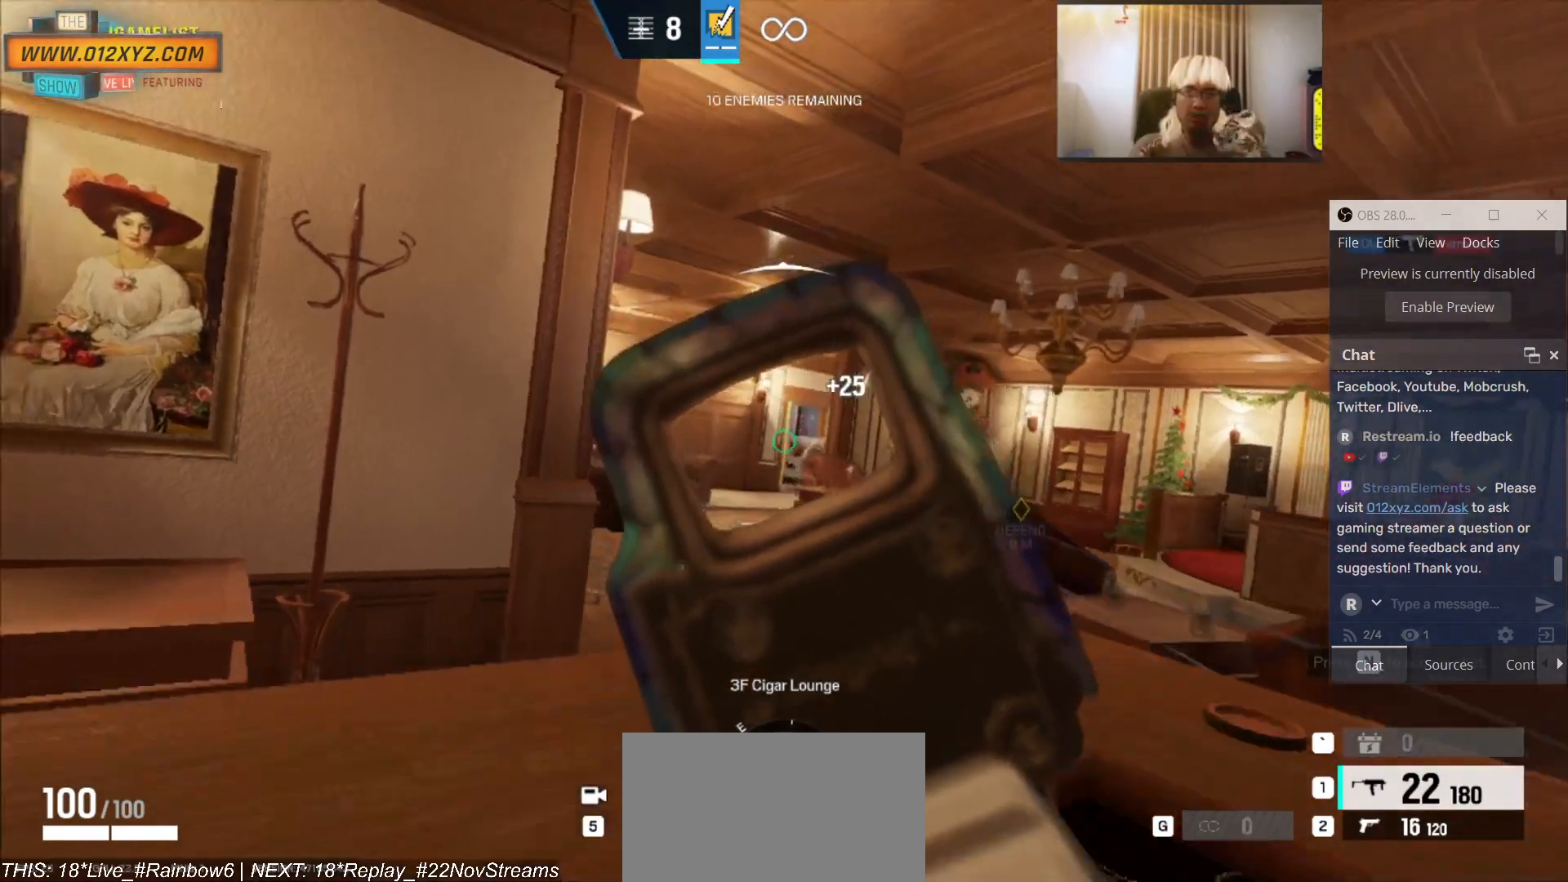
{"keys": ["d"], "mouse": [], "events": [[67, "c", "up"], [433, "d", "down"]]}
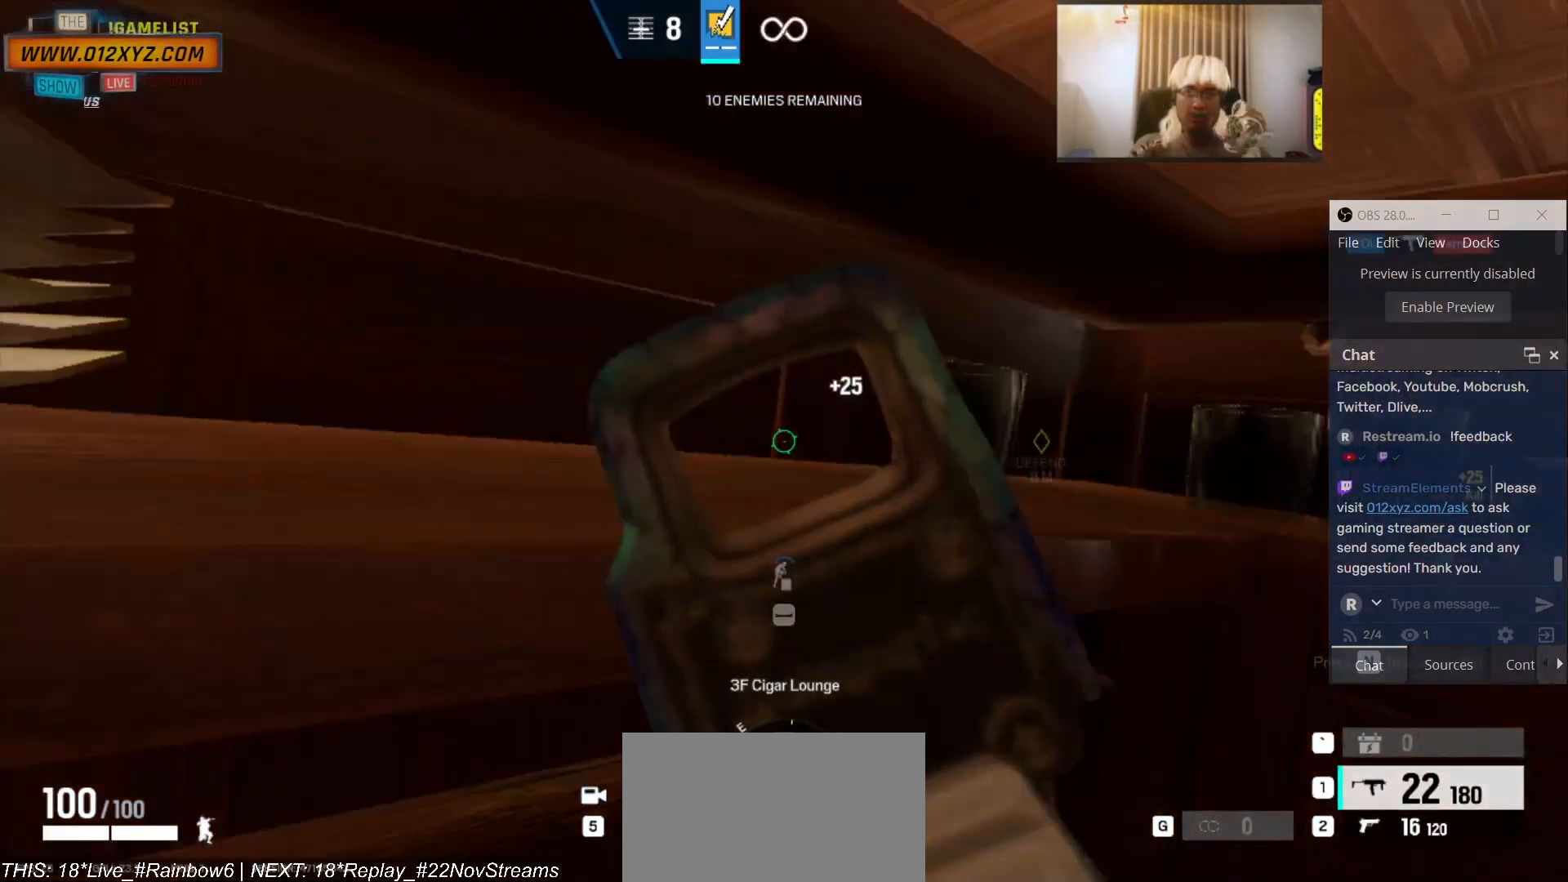
{"keys": [], "mouse": [], "events": [[133, "mouse_right", "down"], [233, "mouse_right", "up"], [433, "d", "up"]]}
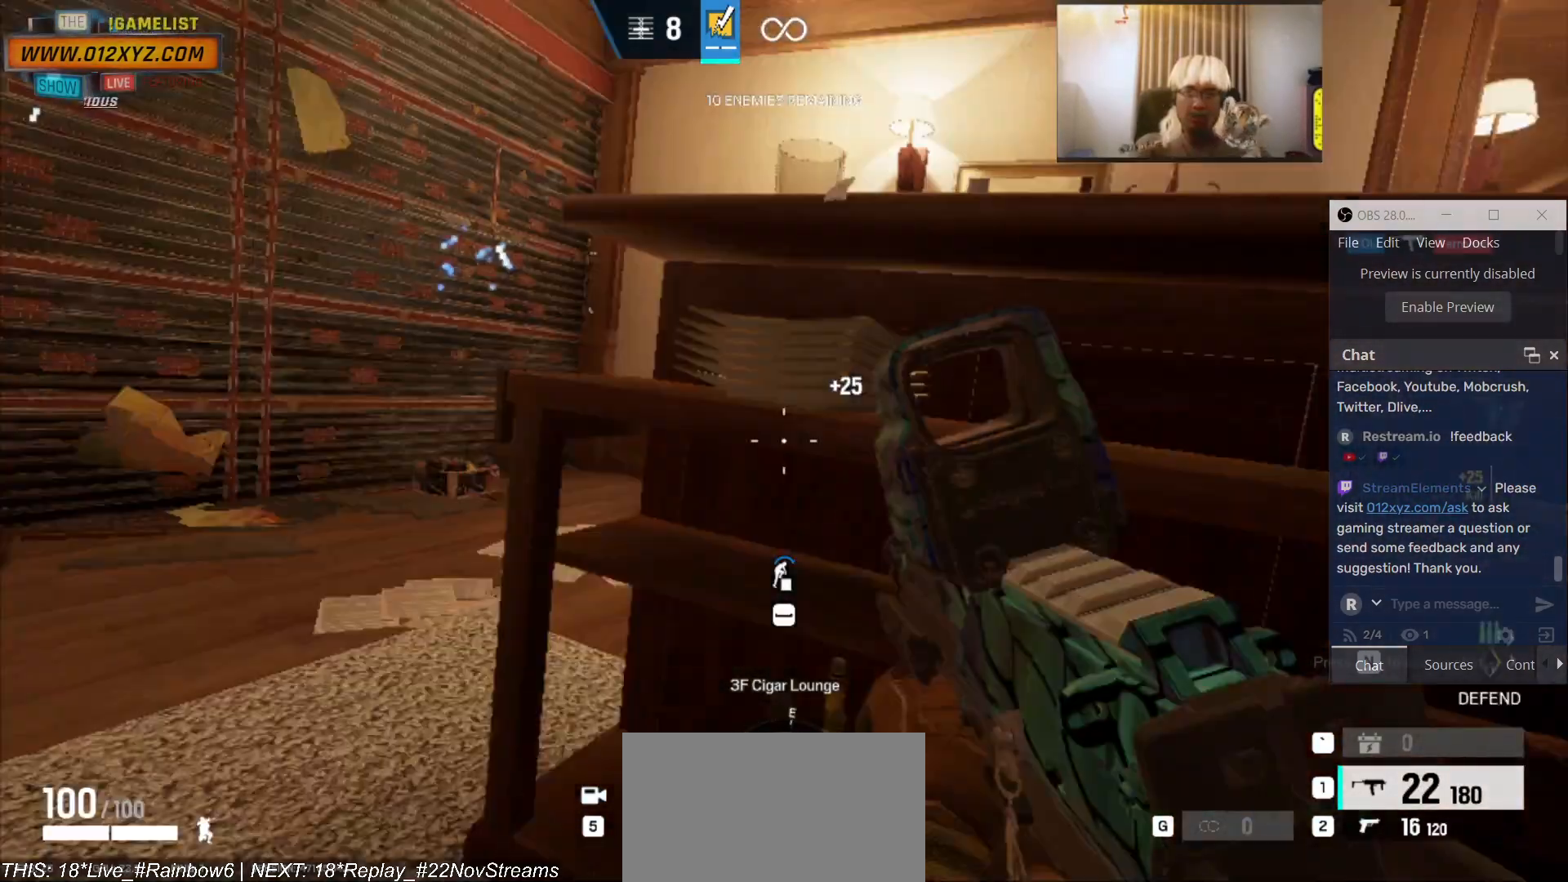
{"keys": ["a"], "mouse": [], "events": [[467, "a", "down"]]}
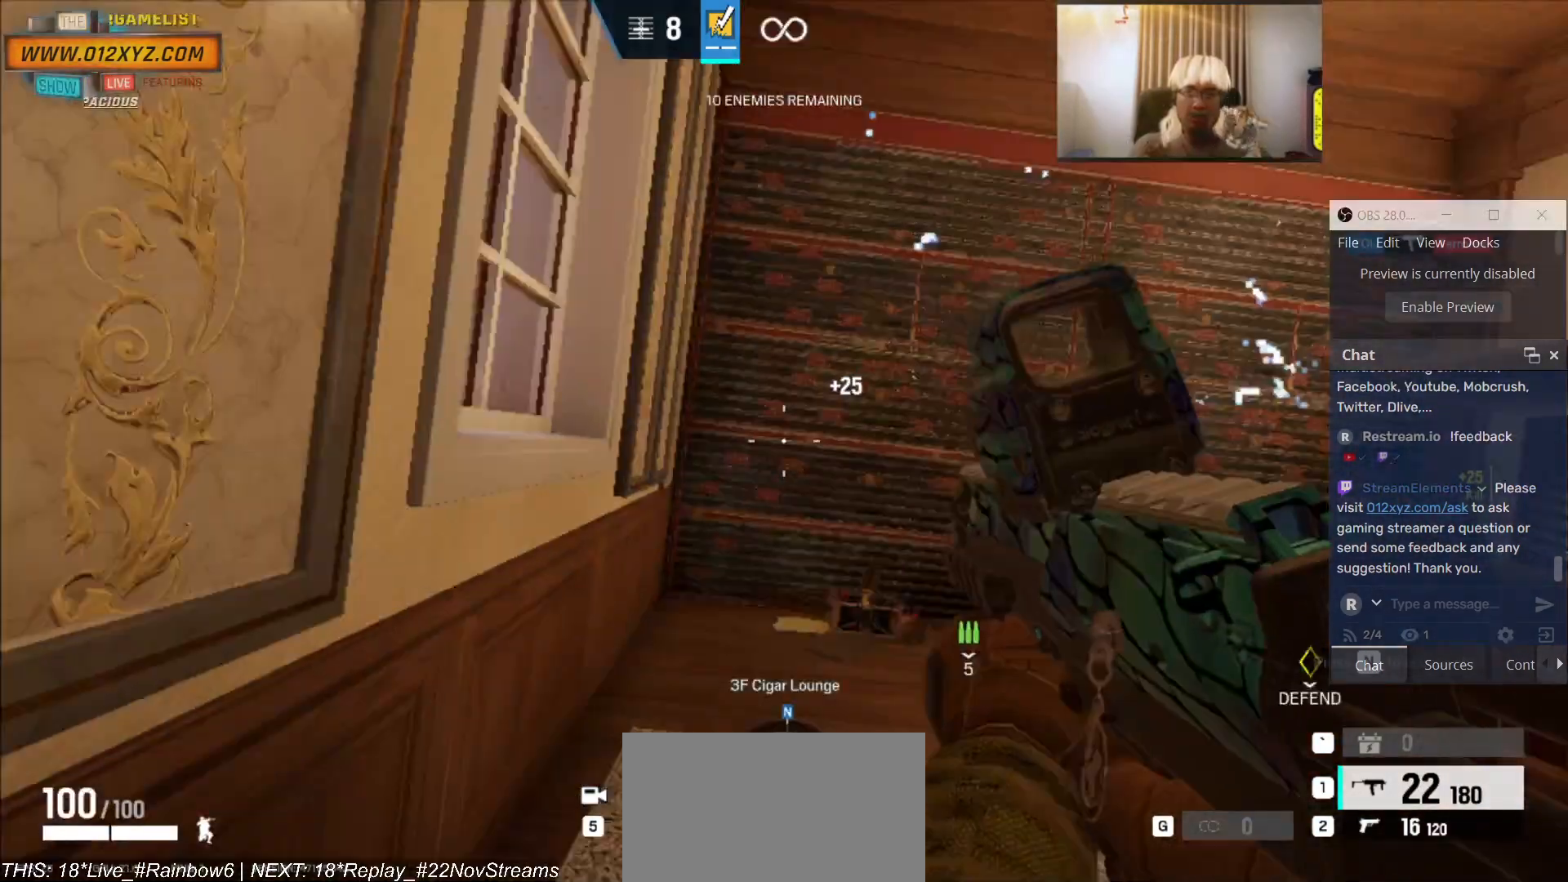
{"keys": [], "mouse": [], "events": [[133, "a", "up"]]}
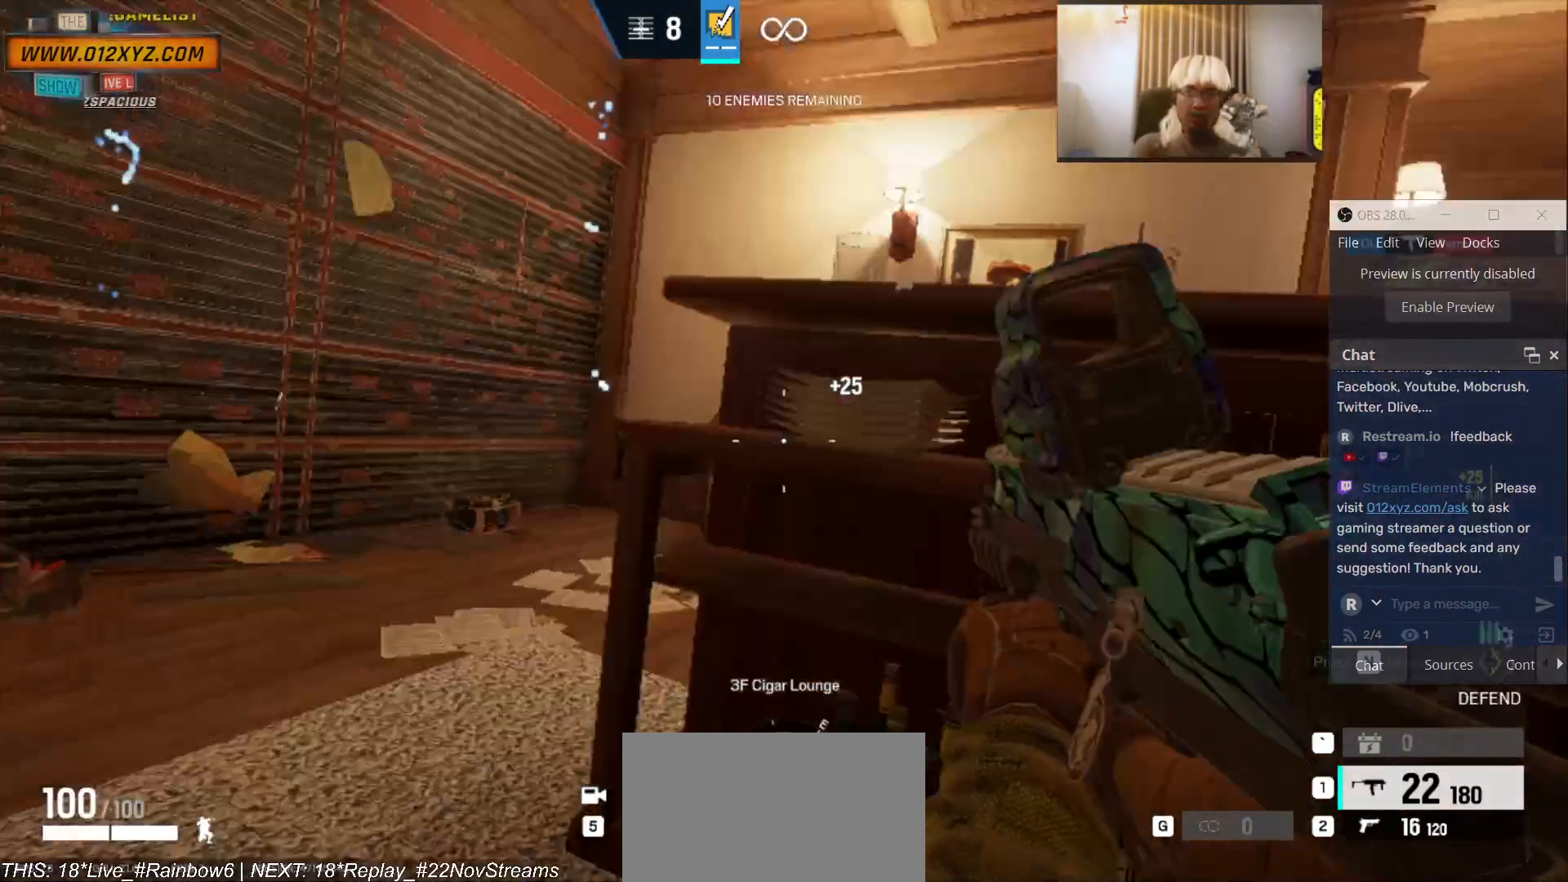
{"keys": ["d"], "mouse": [], "events": [[33, "a", "down"], [133, "a", "up"], [333, "mouse_right", "down"], [467, "mouse_right", "up"], [500, "d", "down"]]}
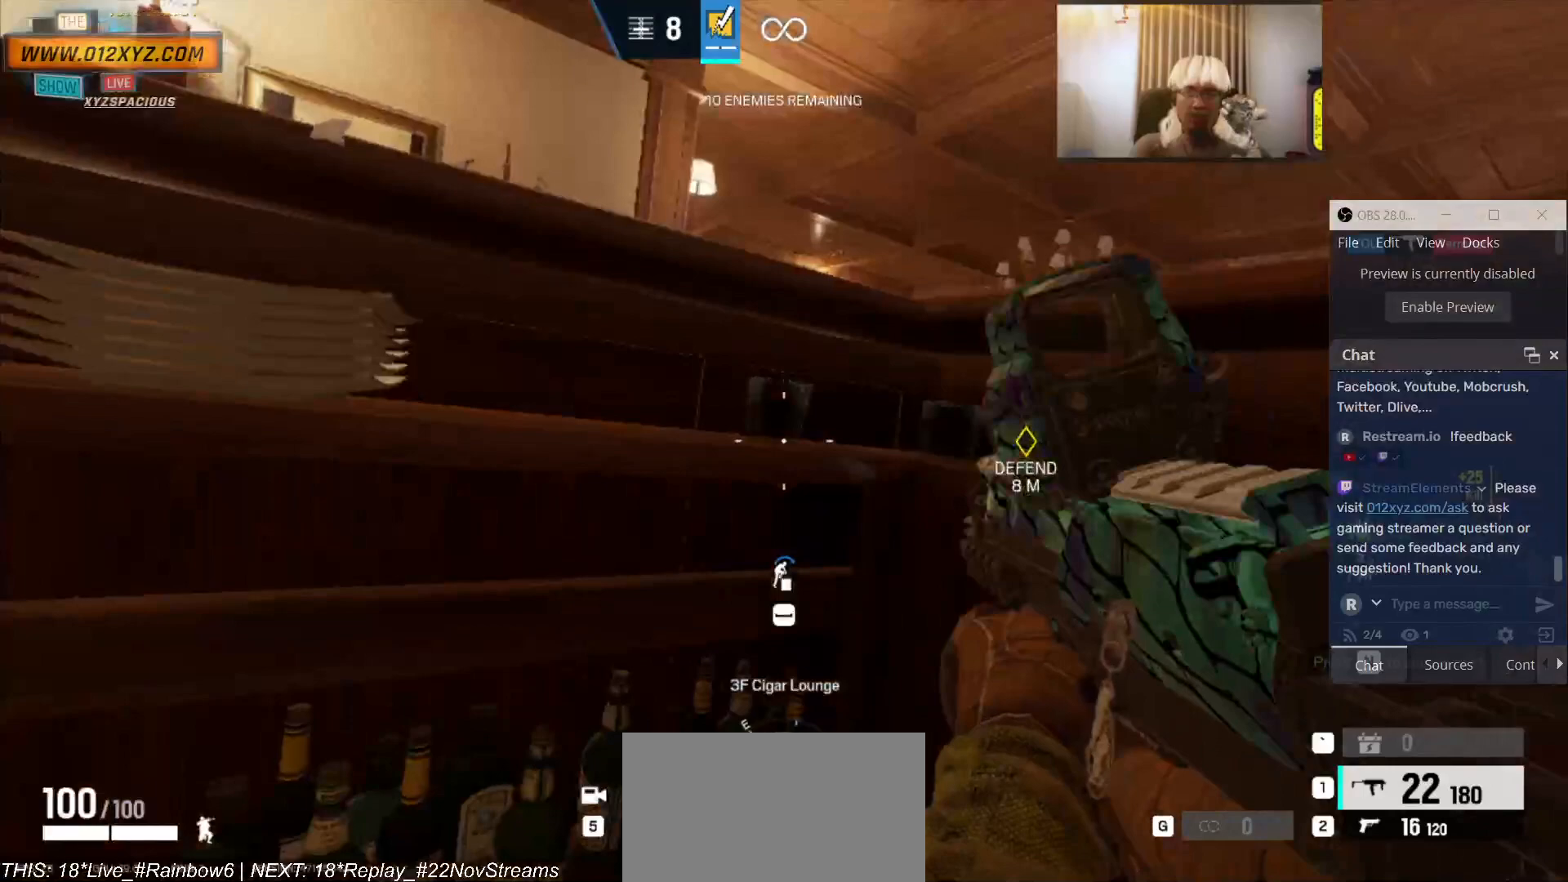
{"keys": [], "mouse": [], "events": [[67, "d", "up"]]}
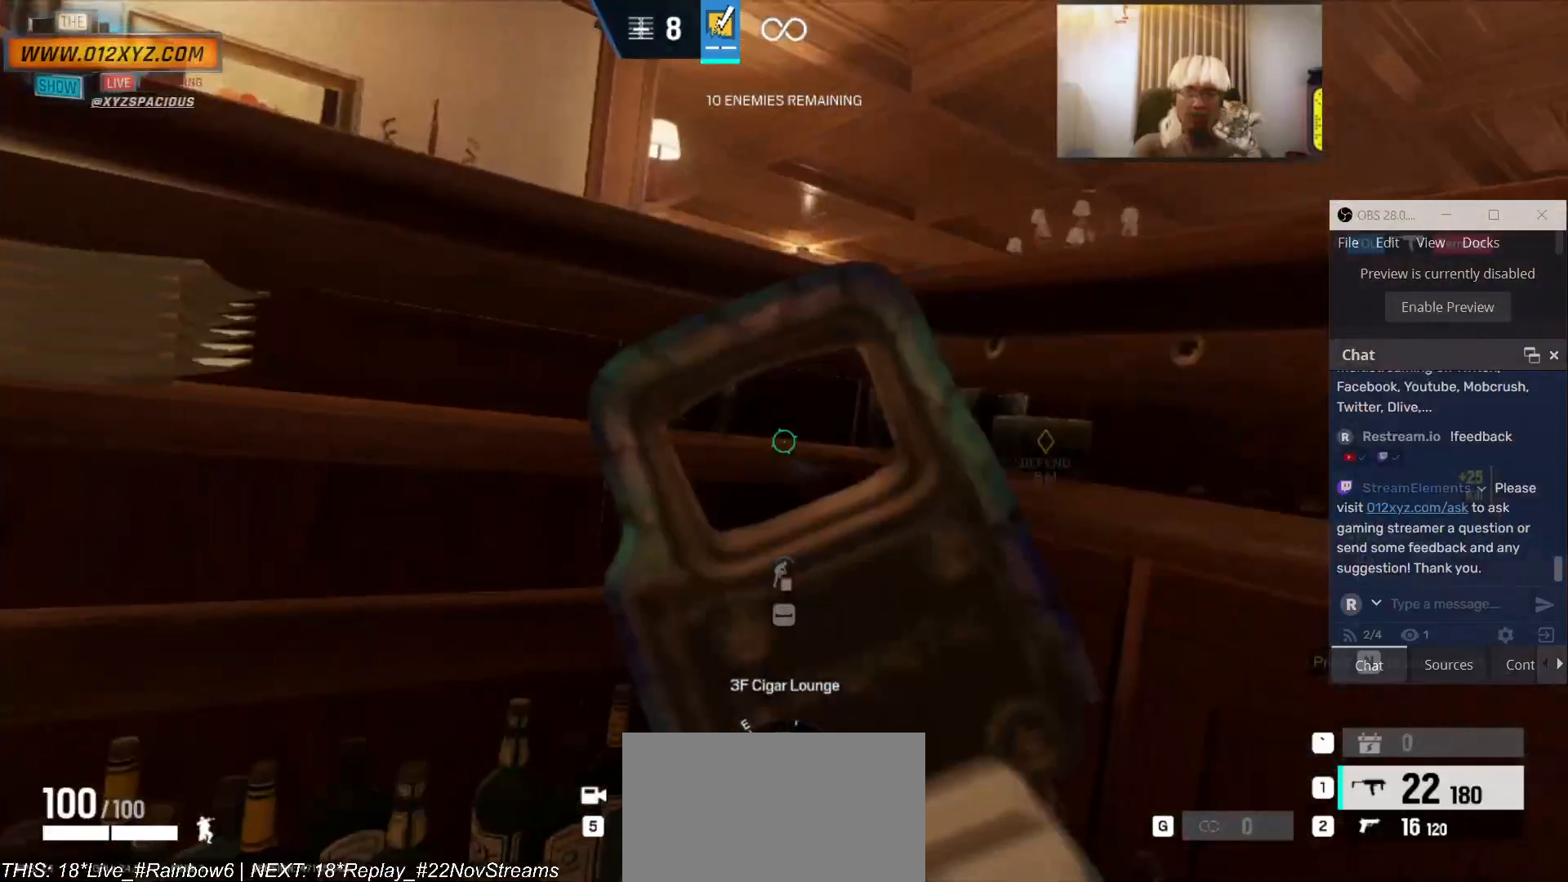
{"keys": [], "mouse": [], "events": [[200, "c", "down"], [267, "c", "up"]]}
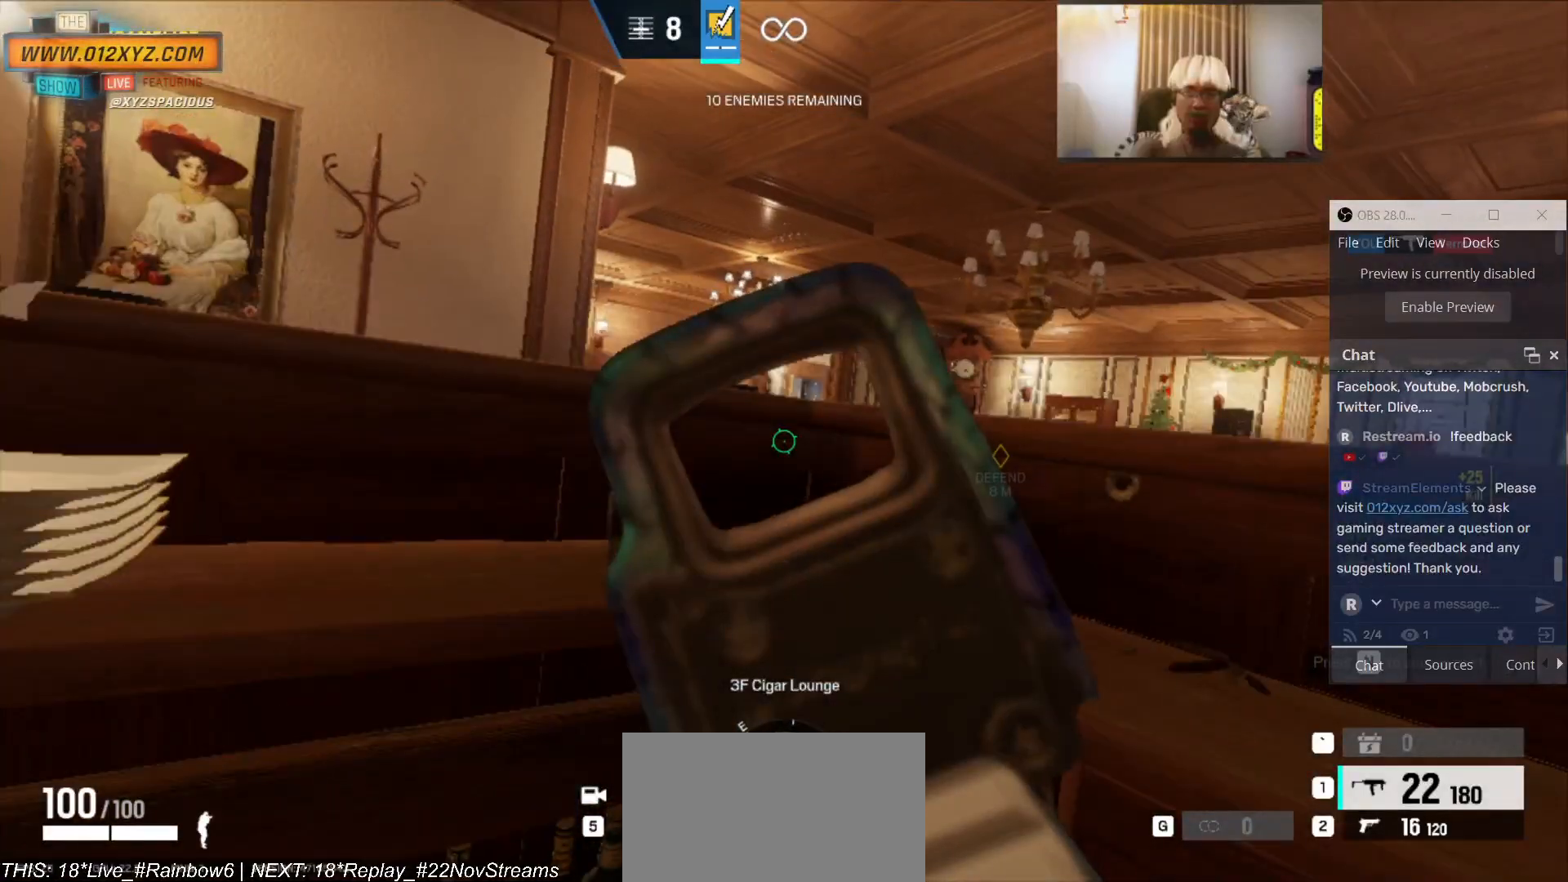
{"keys": [], "mouse": [], "events": []}
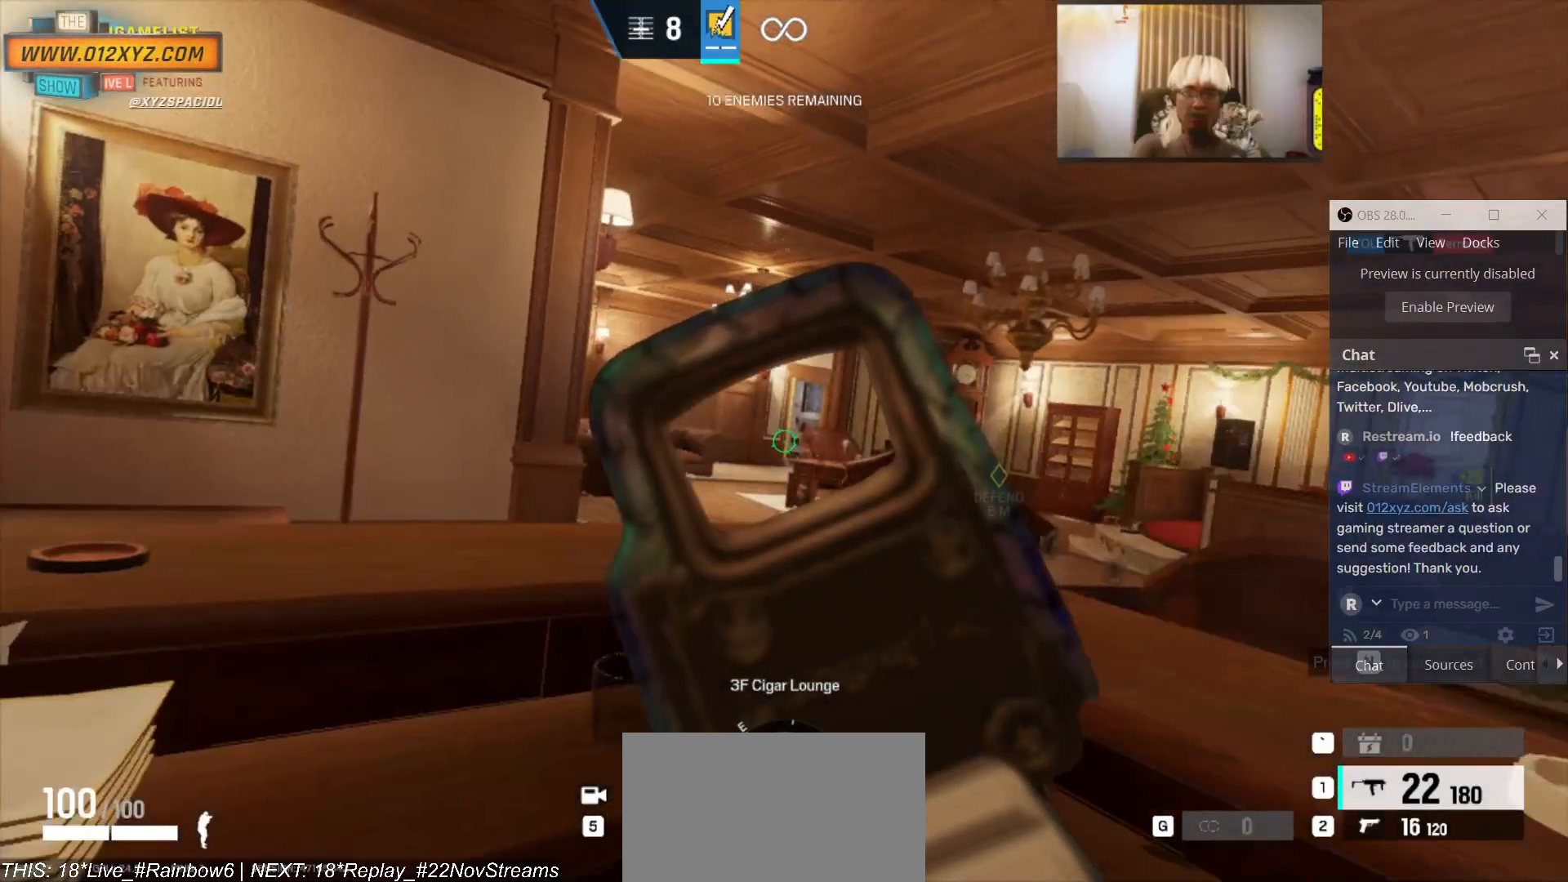
{"keys": [], "mouse": [], "events": [[400, "a", "down"], [467, "a", "up"]]}
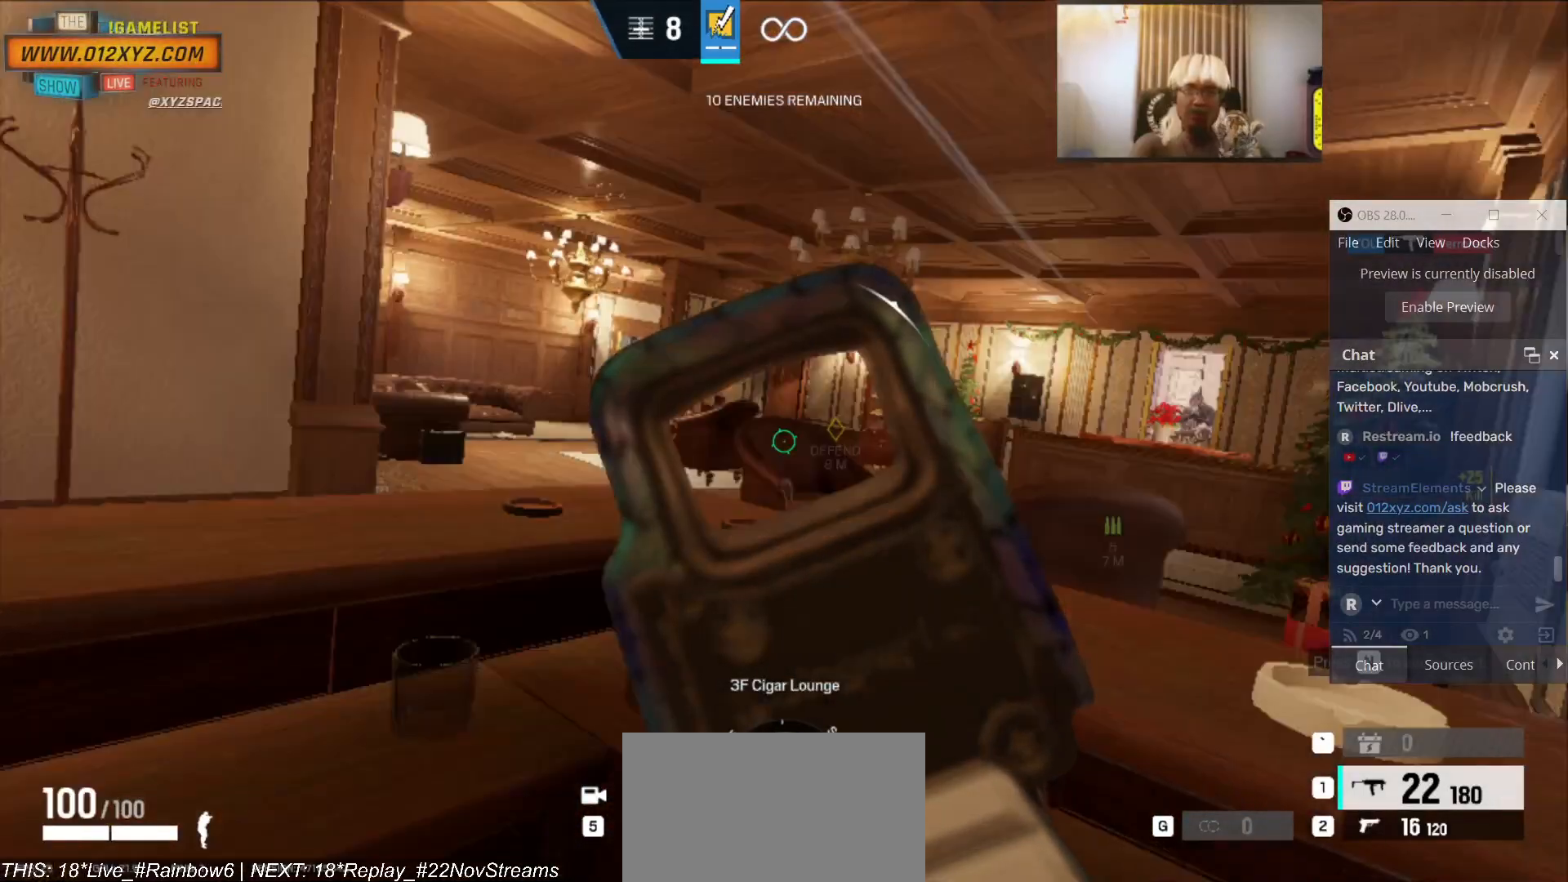
{"keys": [], "mouse": [], "events": [[67, "c", "down"], [167, "c", "up"]]}
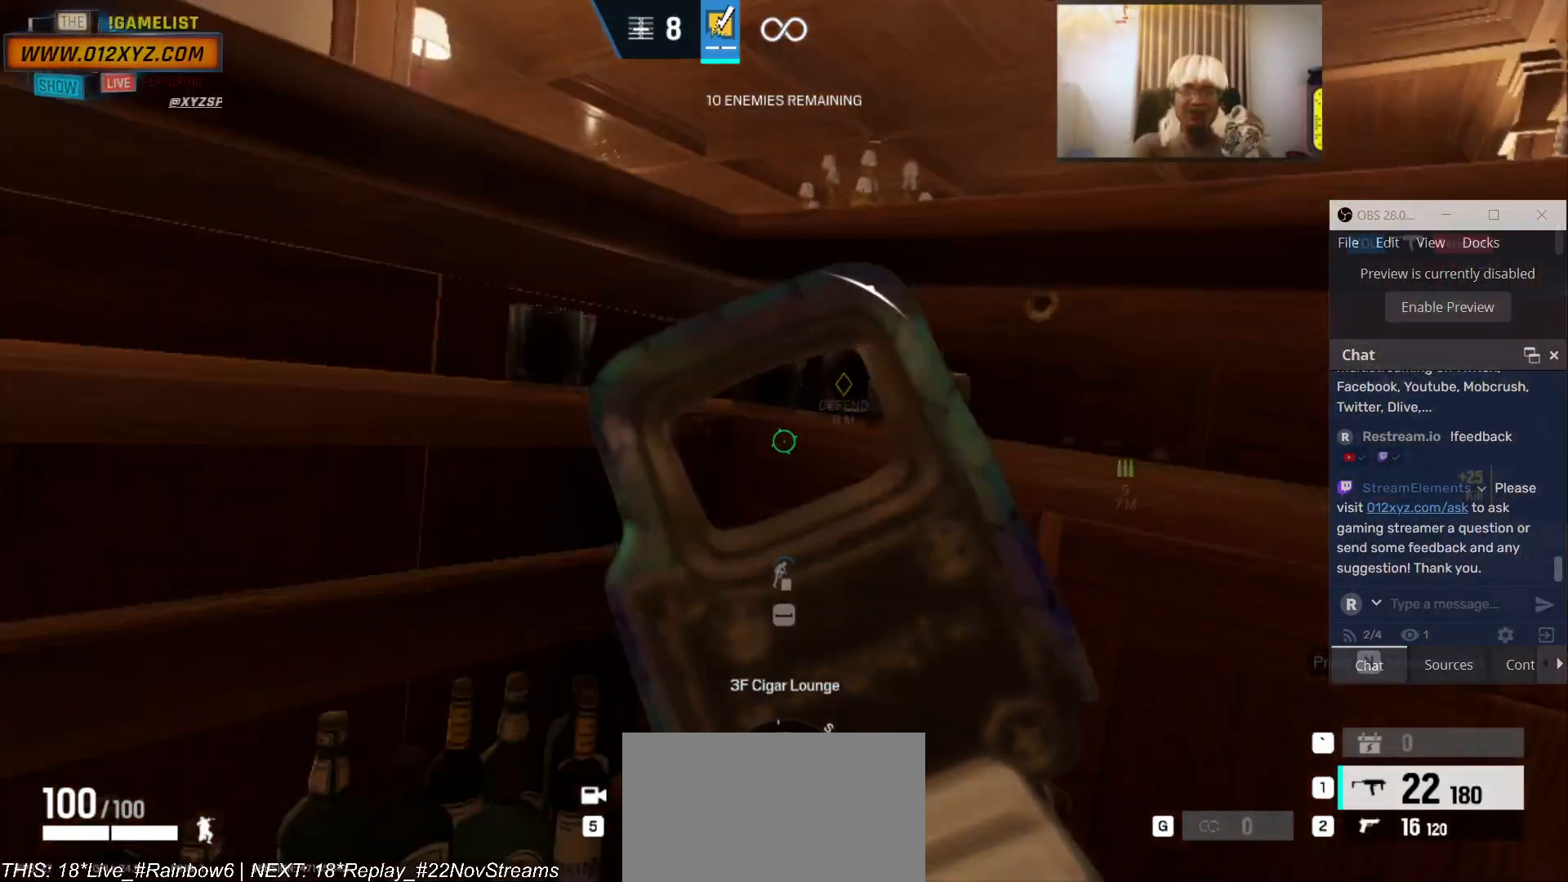
{"keys": [], "mouse": [], "events": [[100, "d", "down"], [167, "d", "up"]]}
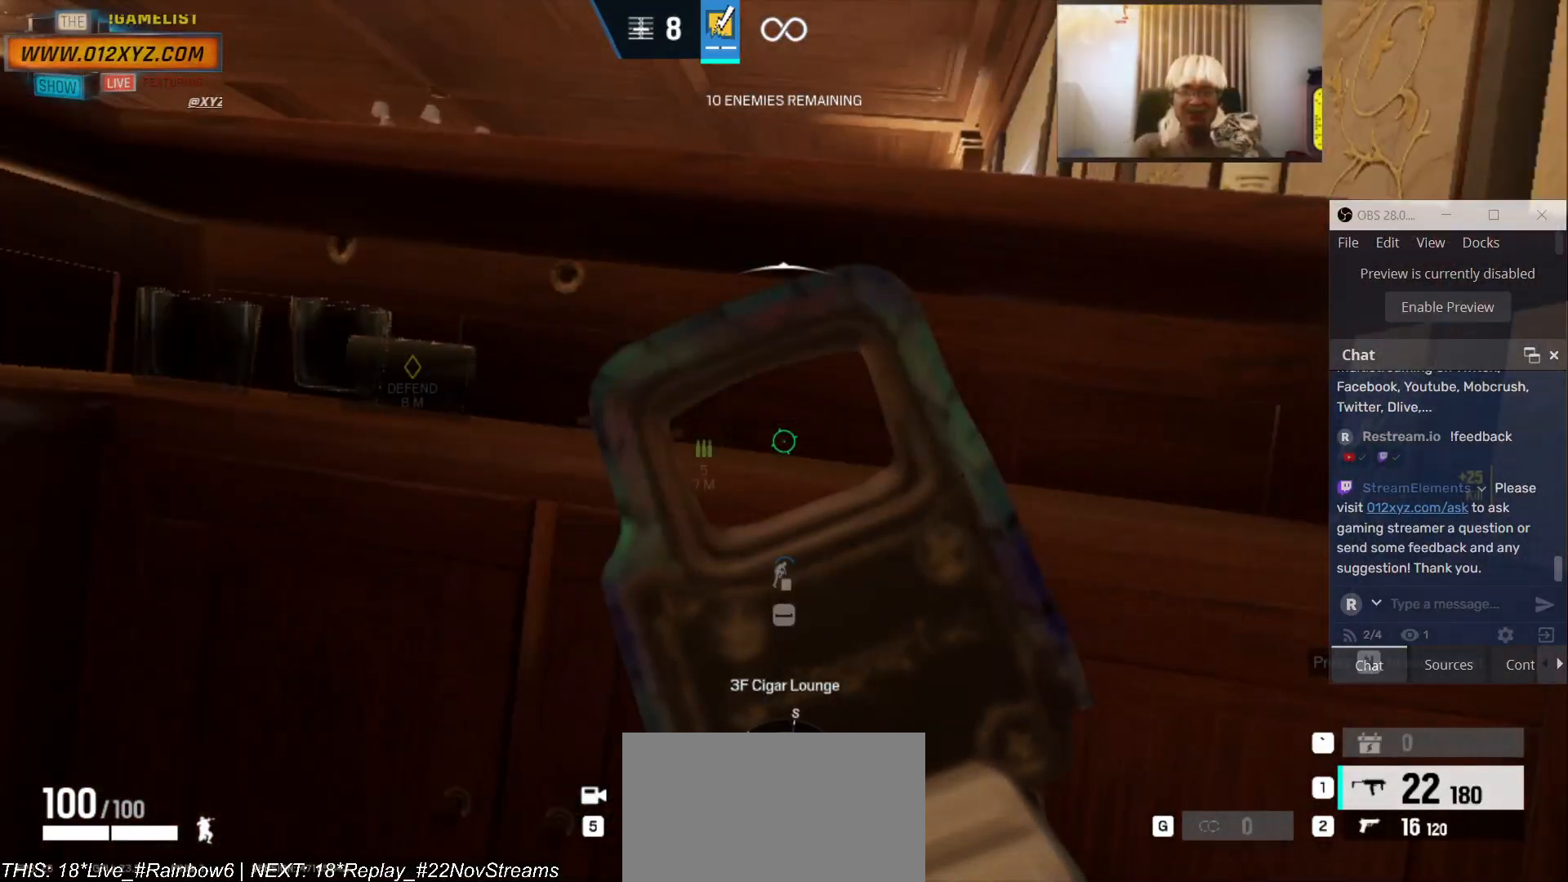
{"keys": ["c"], "mouse": [], "events": [[33, "w", "down"], [200, "w", "up"], [500, "c", "down"]]}
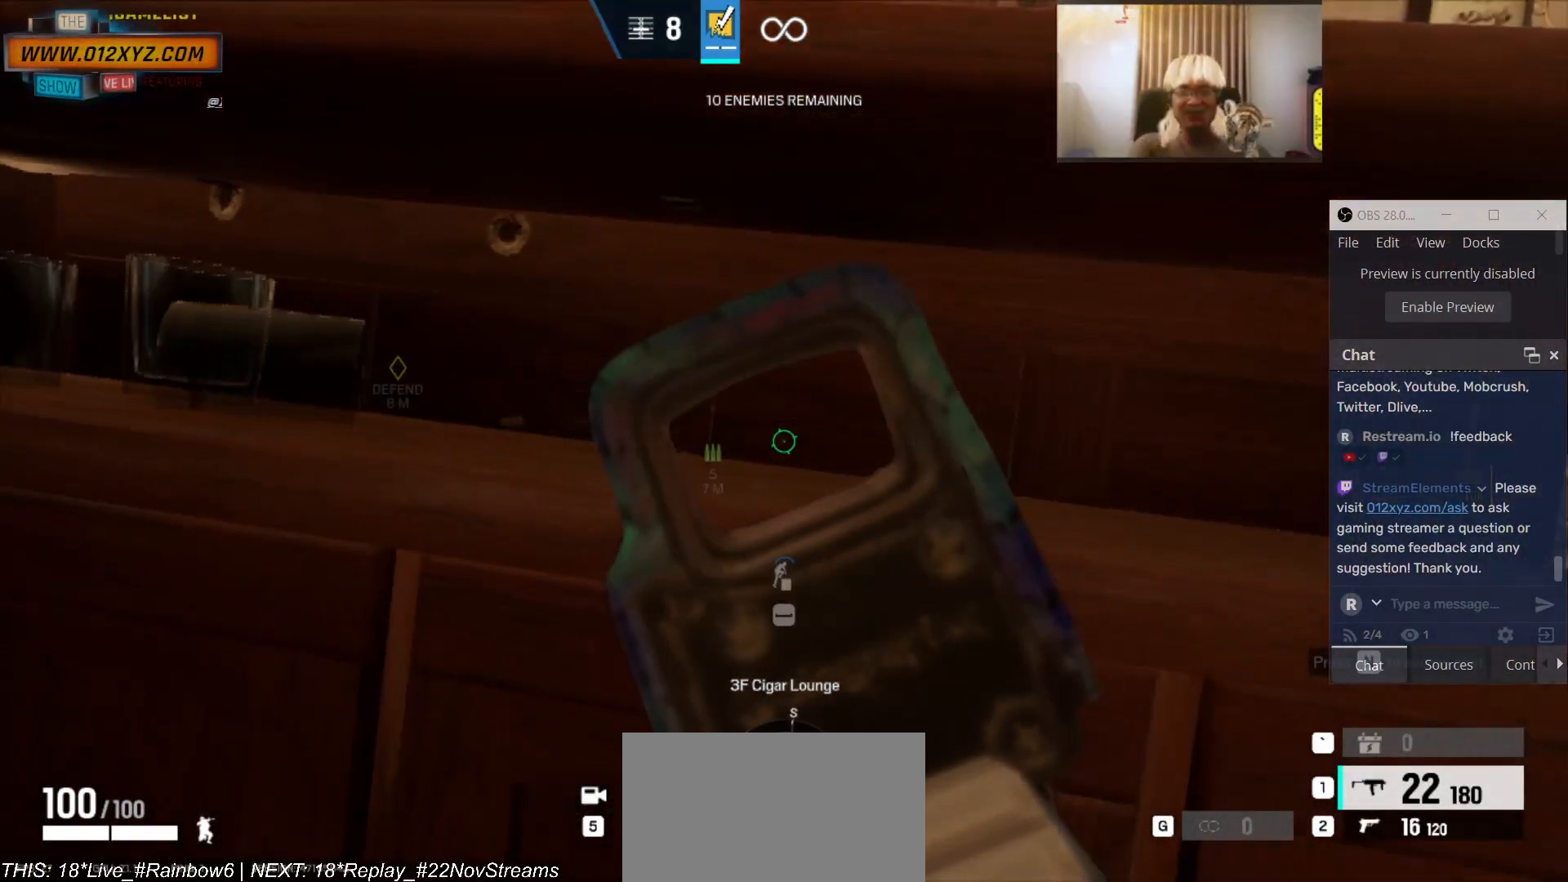
{"keys": [], "mouse": ["left"], "events": [[133, "c", "up"], [433, "mouse_left", "down"]]}
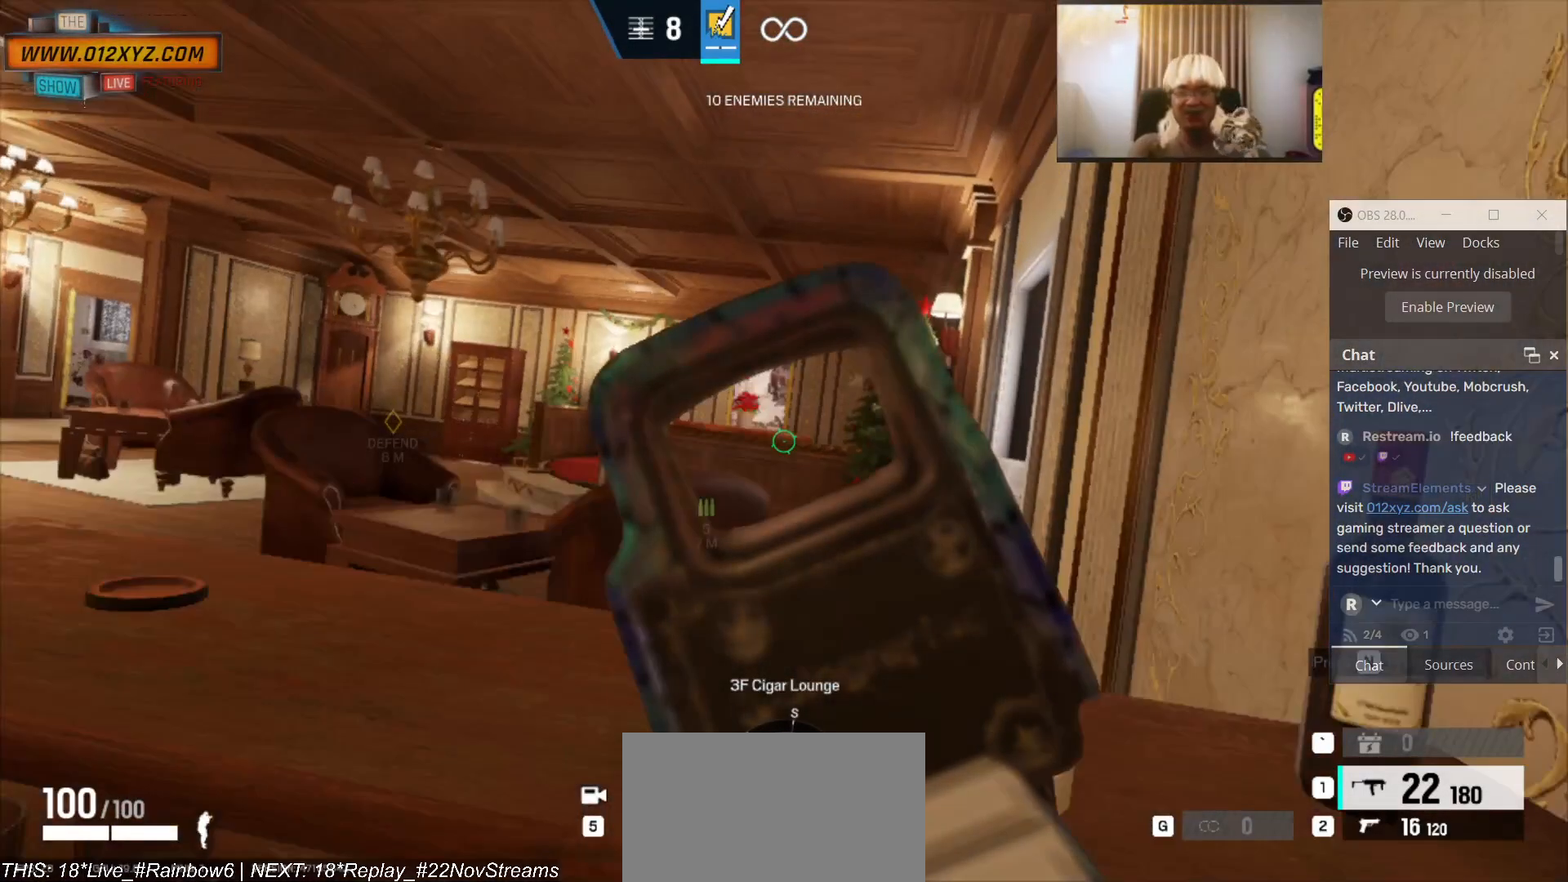
{"keys": [], "mouse": [], "events": [[200, "mouse_left", "up"], [367, "mouse_left", "down"], [500, "mouse_left", "up"]]}
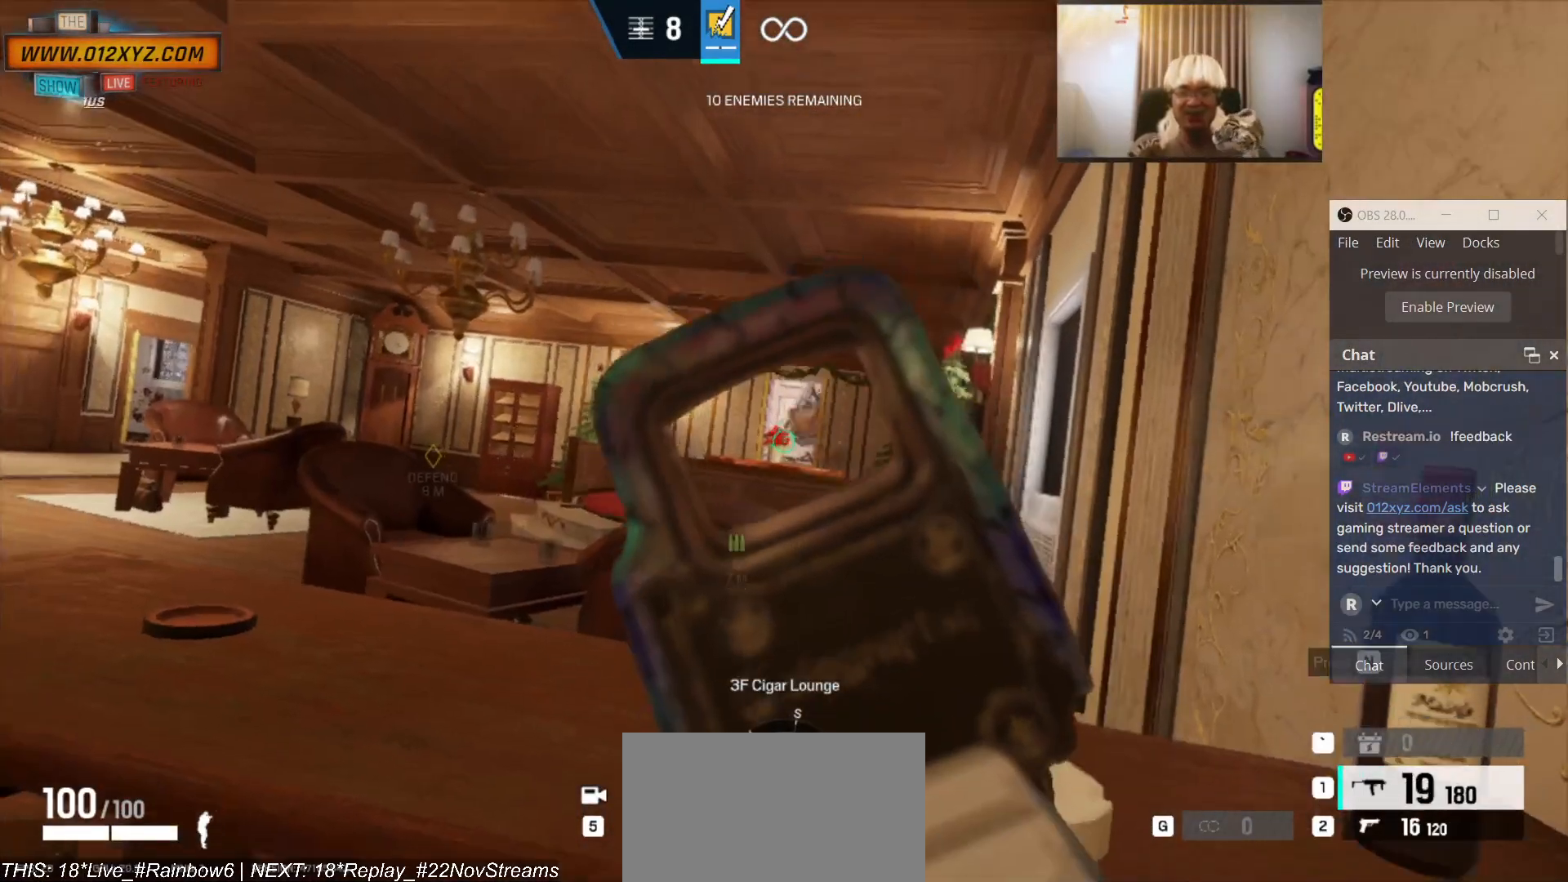
{"keys": [], "mouse": ["left"], "events": [[133, "mouse_left", "down"], [300, "mouse_left", "up"], [433, "mouse_left", "down"]]}
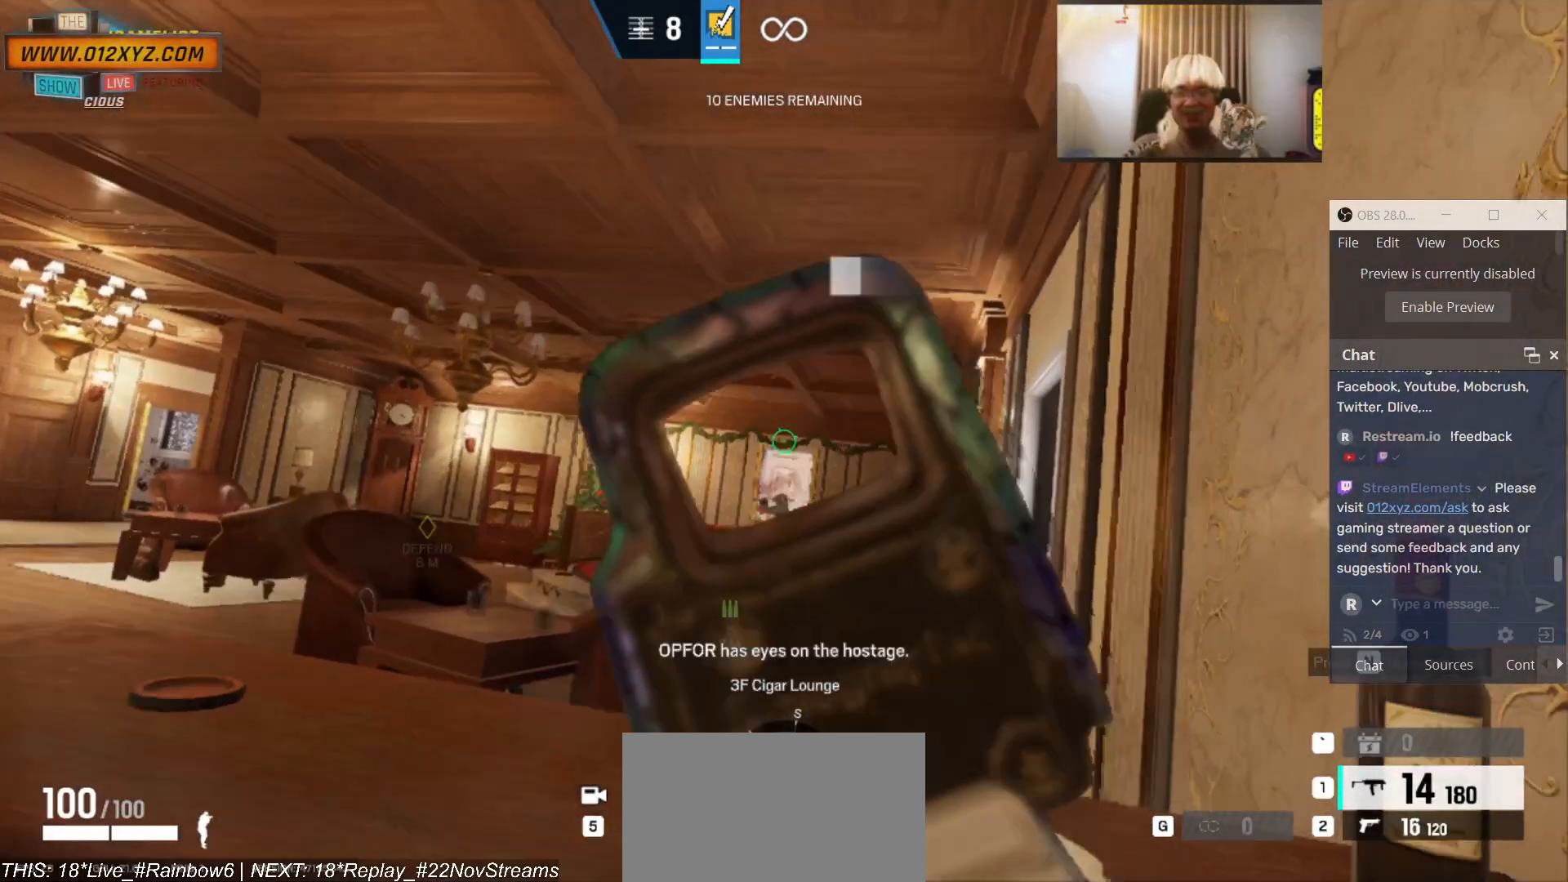
{"keys": [], "mouse": [], "events": [[67, "mouse_left", "up"], [133, "c", "down"], [233, "c", "up"]]}
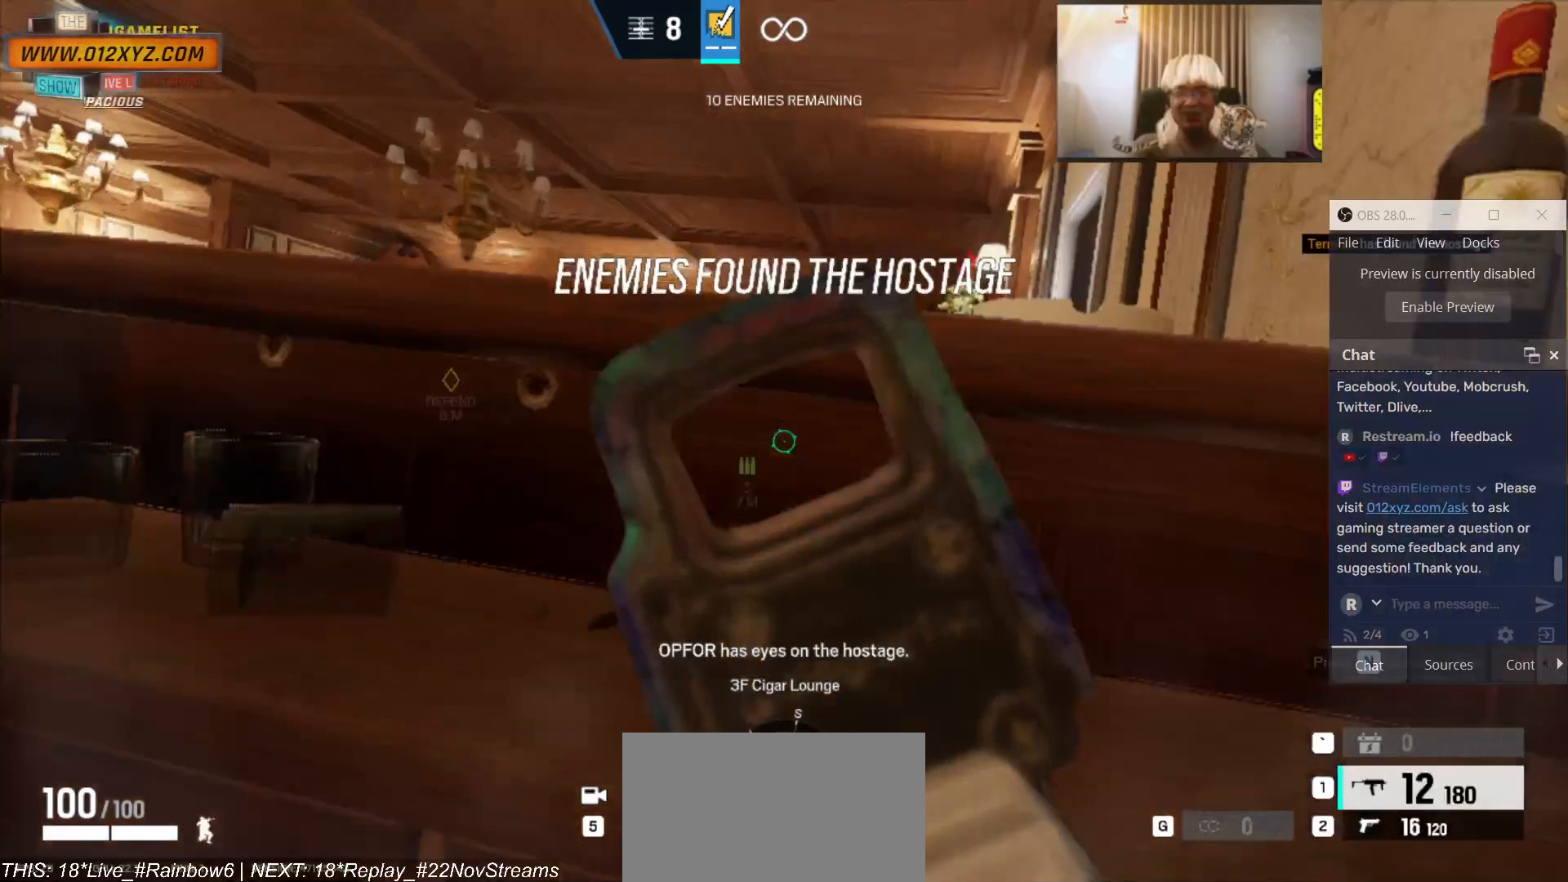
{"keys": [], "mouse": [], "events": [[333, "c", "down"], [400, "c", "up"]]}
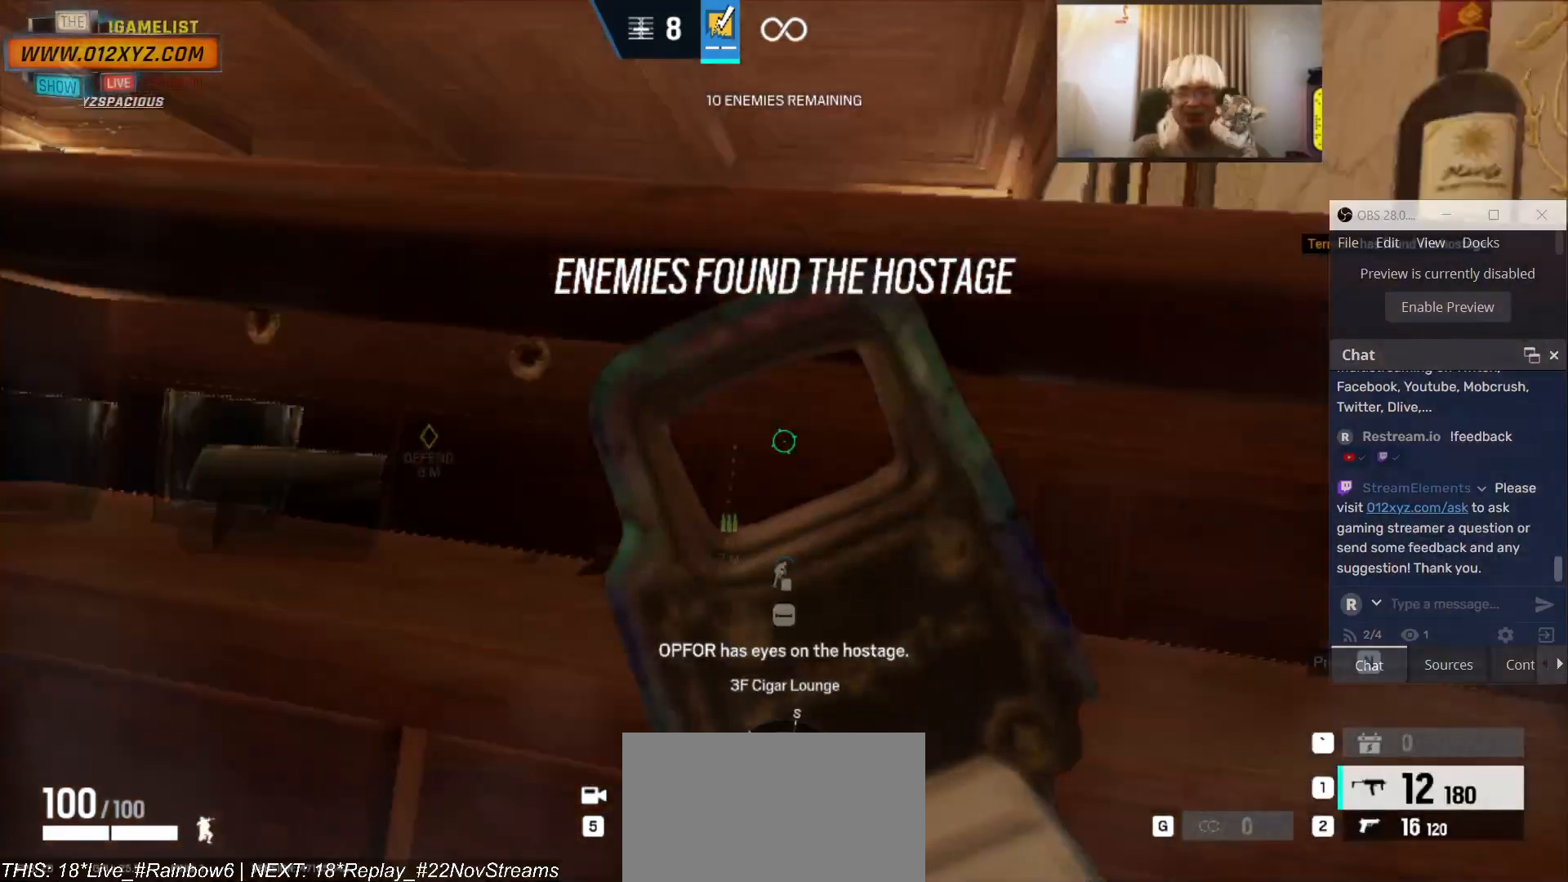
{"keys": [], "mouse": [], "events": [[167, "mouse_left", "down"], [367, "mouse_left", "up"]]}
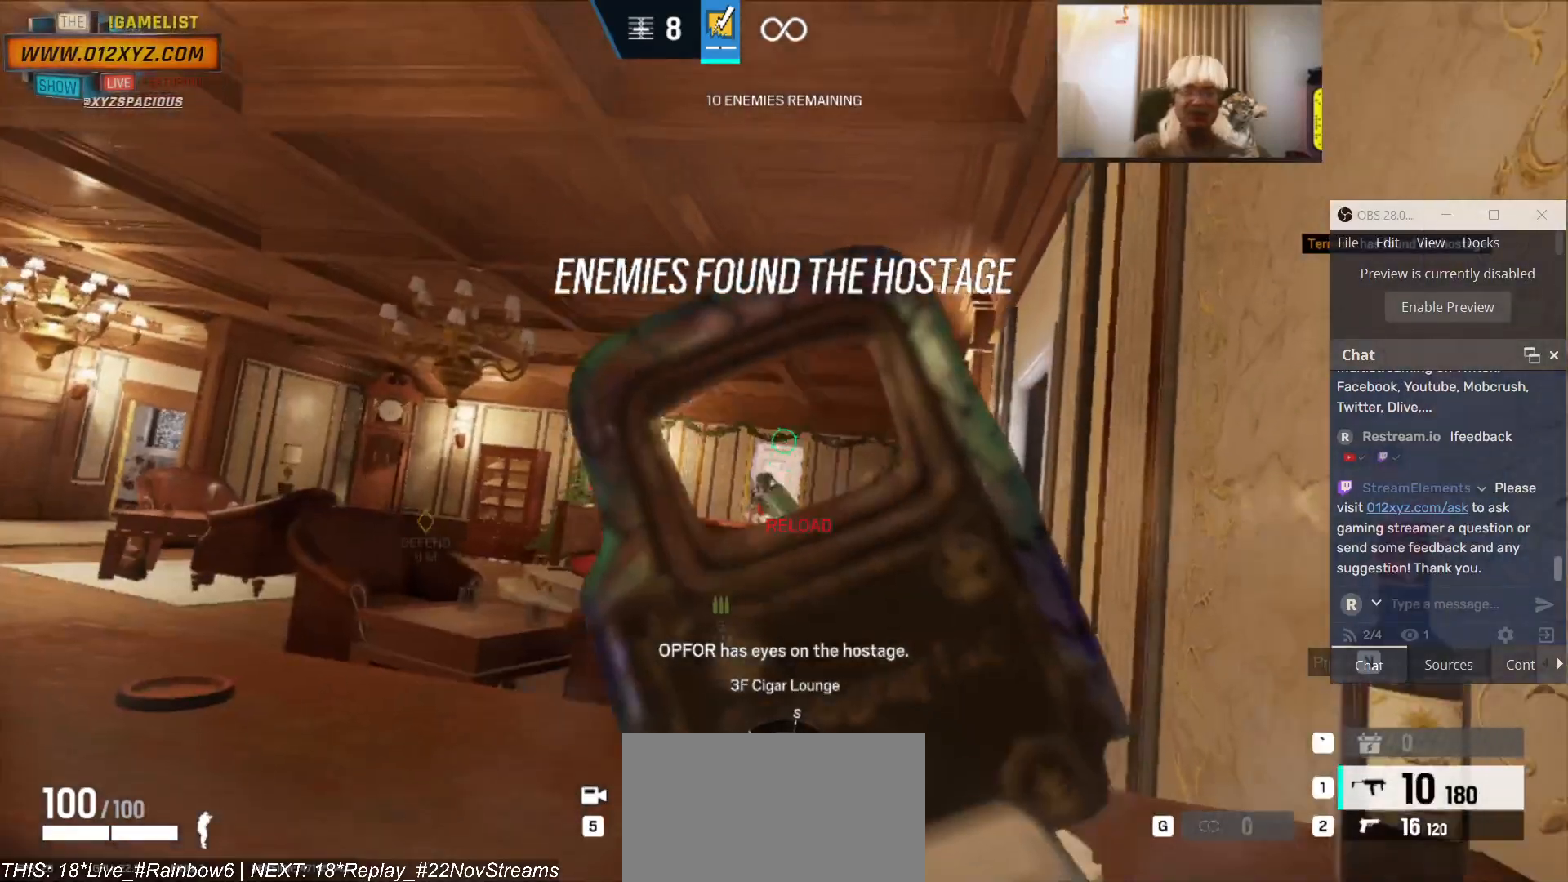
{"keys": [], "mouse": [], "events": [[167, "mouse_left", "down"], [400, "c", "down"], [400, "mouse_left", "up"], [467, "c", "up"]]}
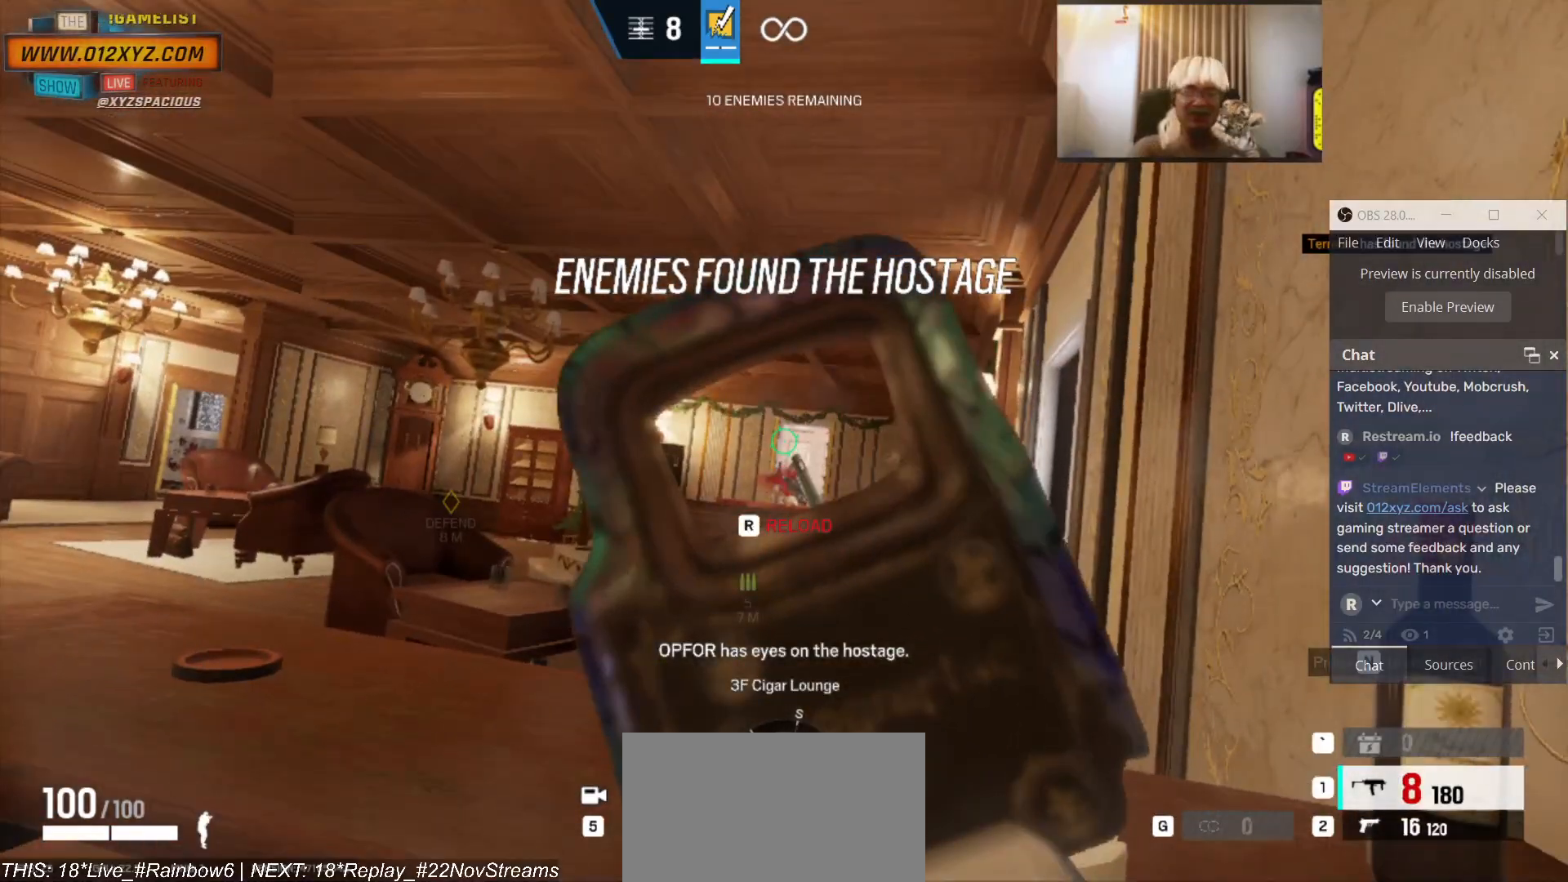
{"keys": [], "mouse": [], "events": []}
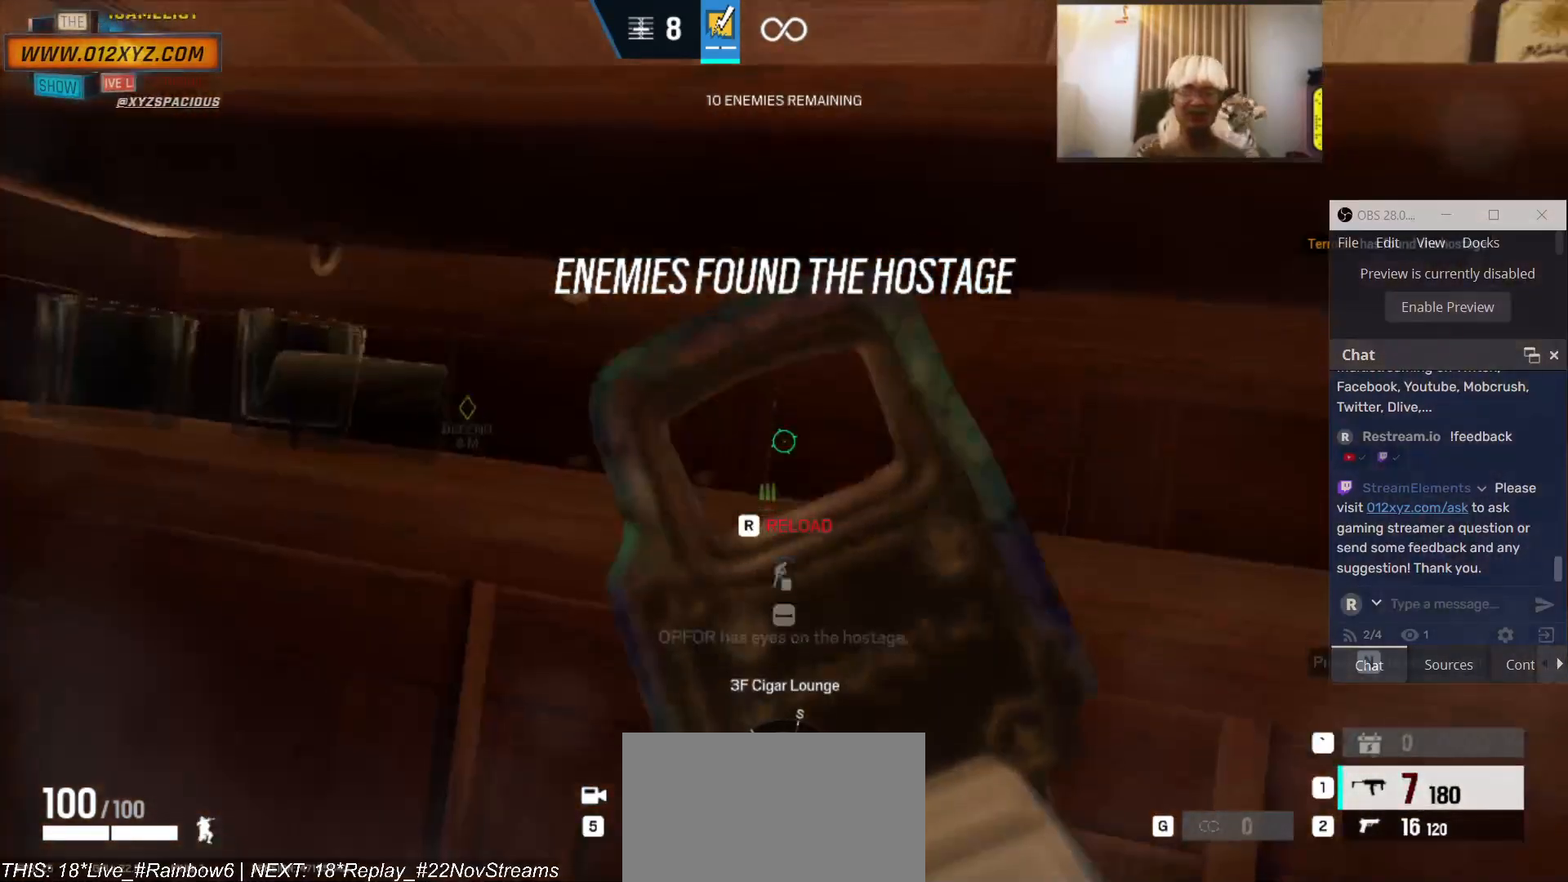
{"keys": [], "mouse": ["left"], "events": [[67, "c", "down"], [133, "c", "up"], [433, "mouse_left", "down"]]}
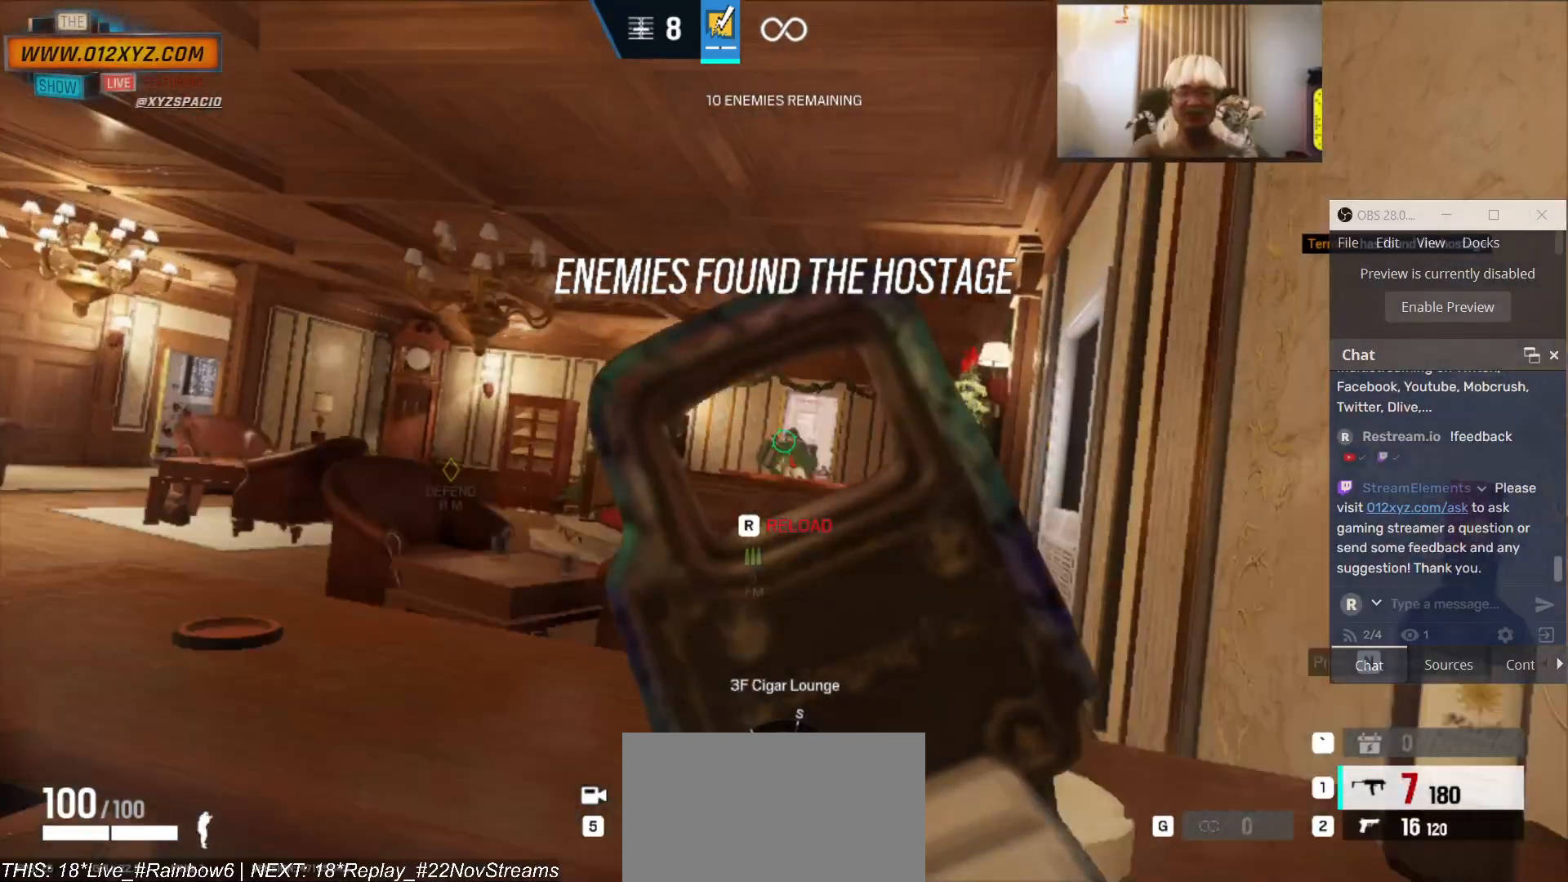
{"keys": [], "mouse": ["left"], "events": [[100, "mouse_left", "up"], [233, "mouse_left", "down"], [333, "c", "down"], [367, "mouse_left", "up"], [400, "c", "up"], [500, "mouse_left", "down"]]}
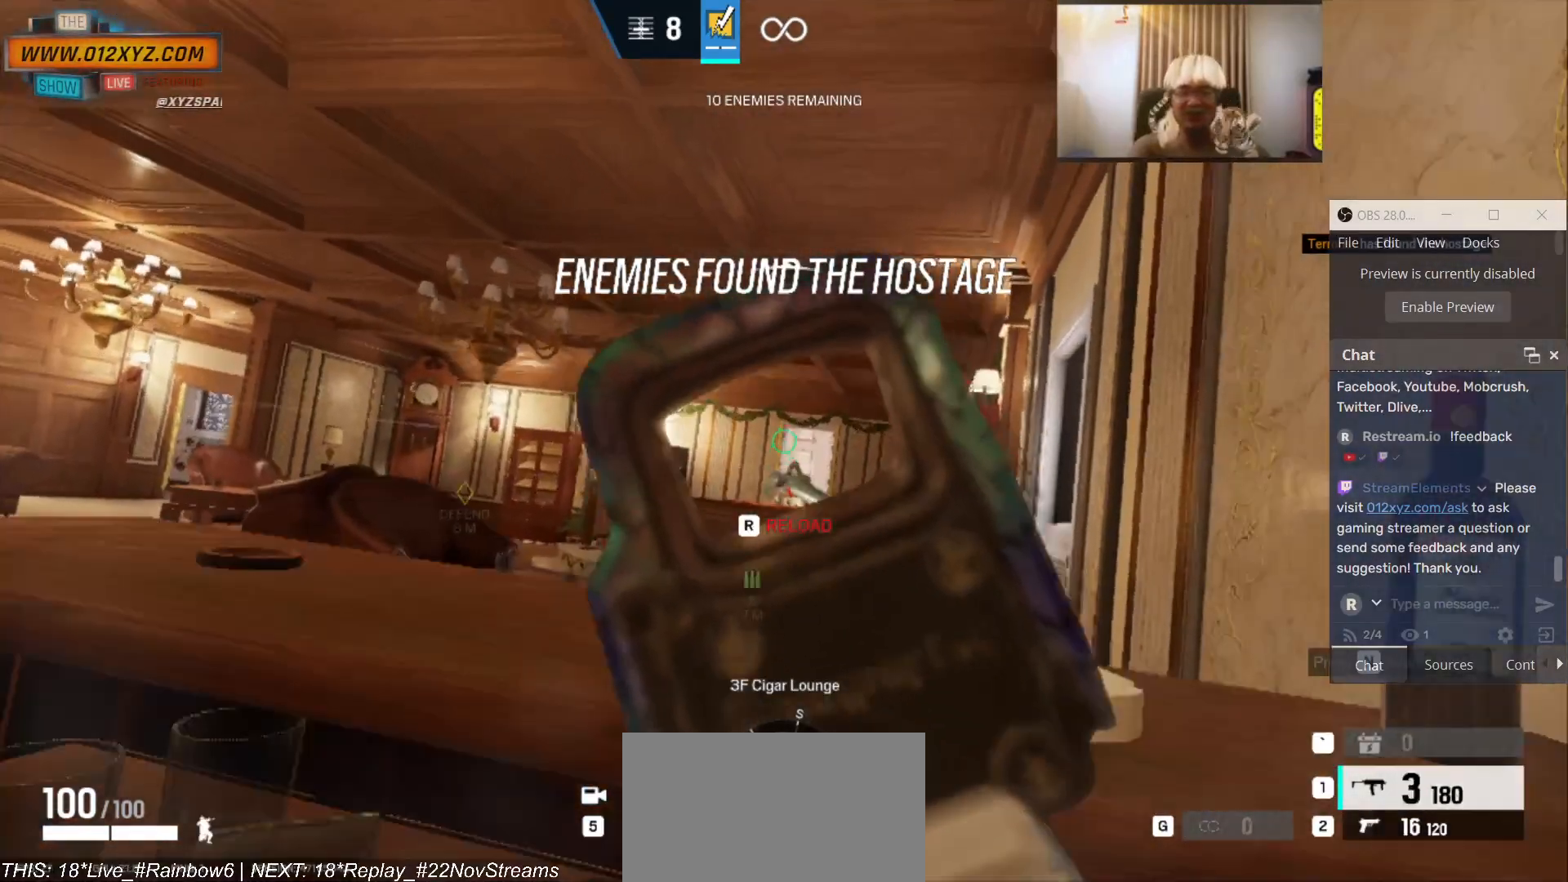
{"keys": [], "mouse": [], "events": [[167, "mouse_left", "up"], [233, "c", "down"], [300, "c", "up"]]}
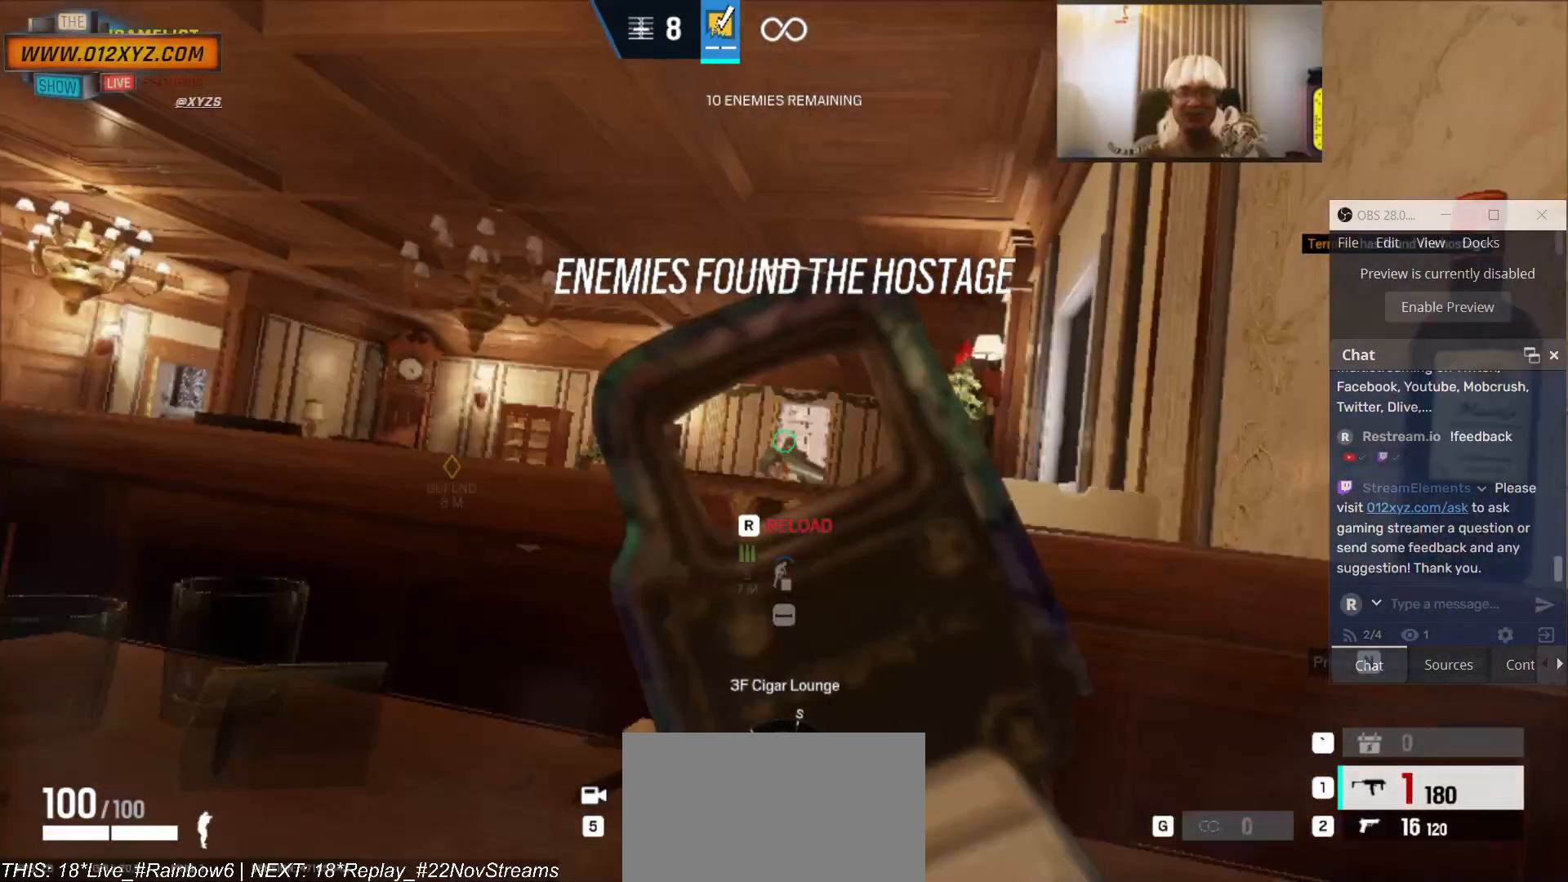
{"keys": [], "mouse": [], "events": [[267, "c", "down"], [333, "c", "up"], [333, "mouse_left", "down"], [467, "mouse_left", "up"]]}
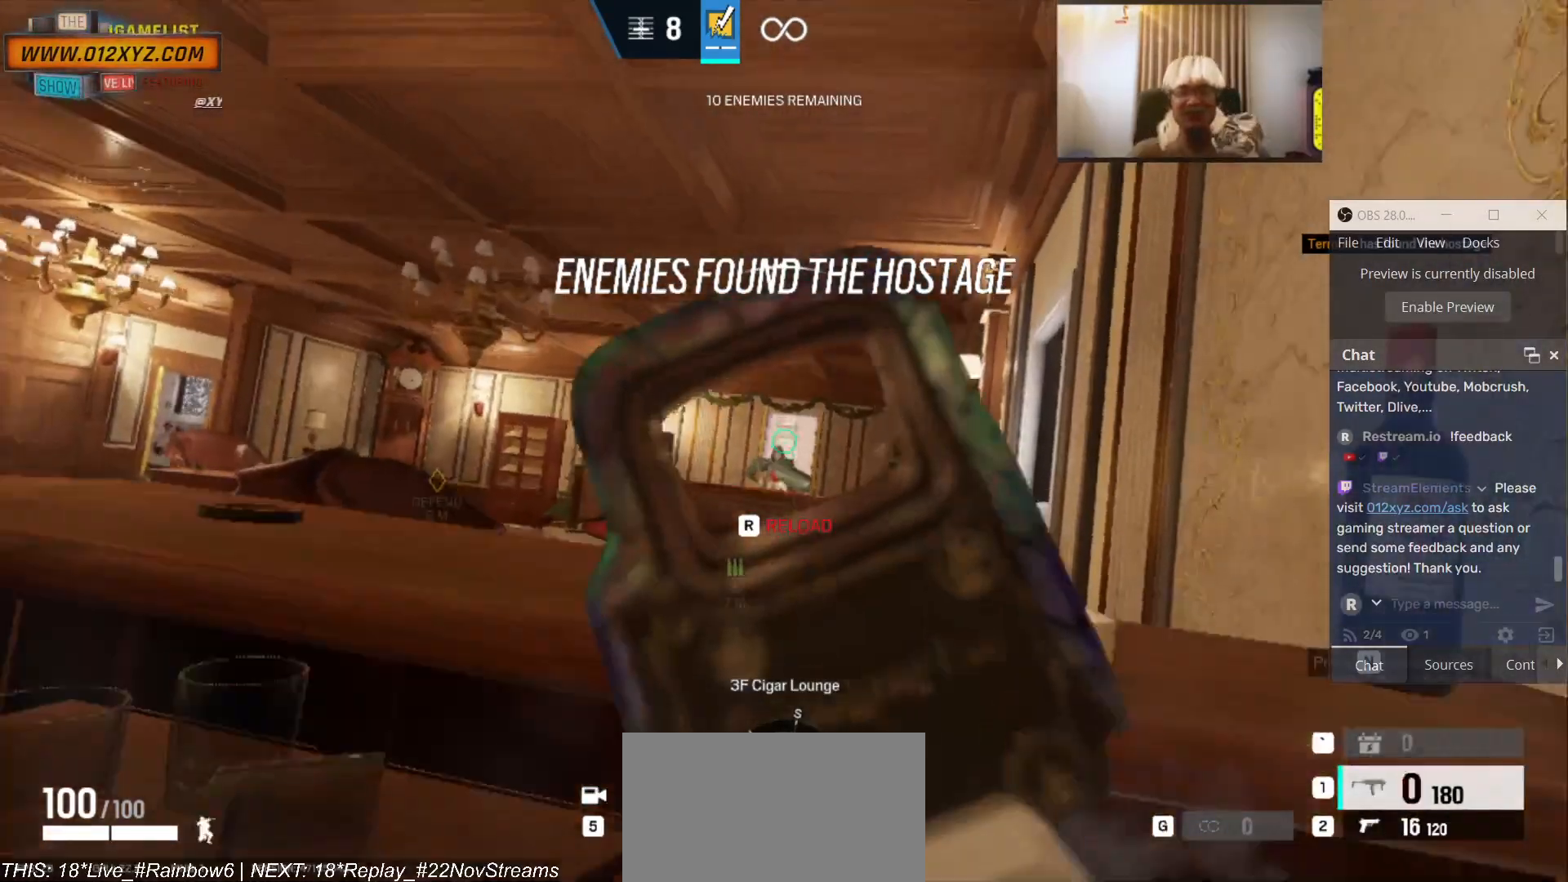
{"keys": [], "mouse": [], "events": []}
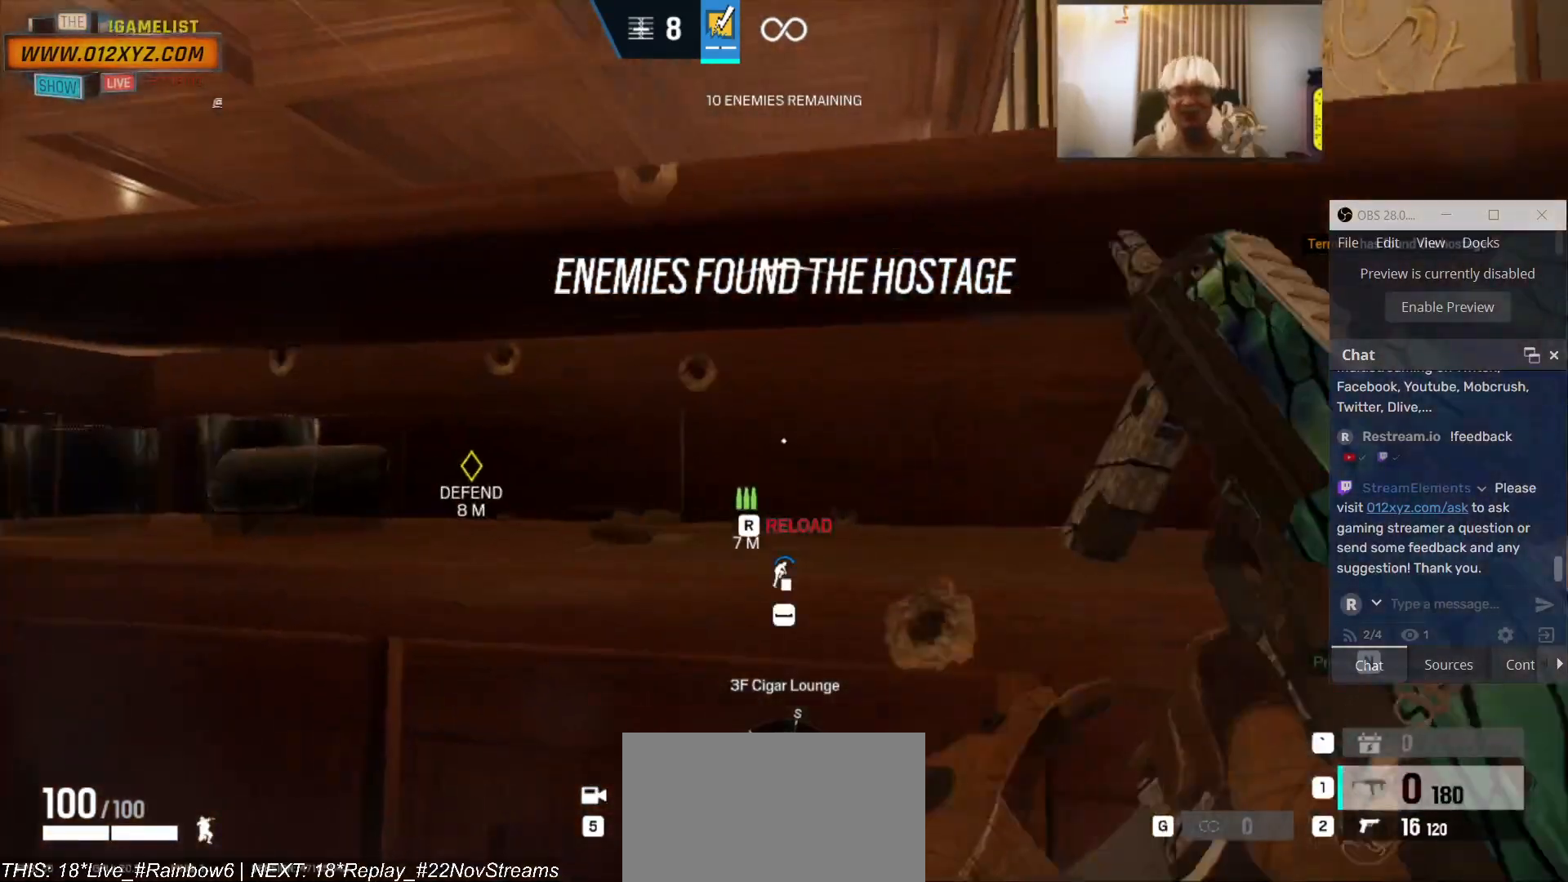
{"keys": [], "mouse": [], "events": []}